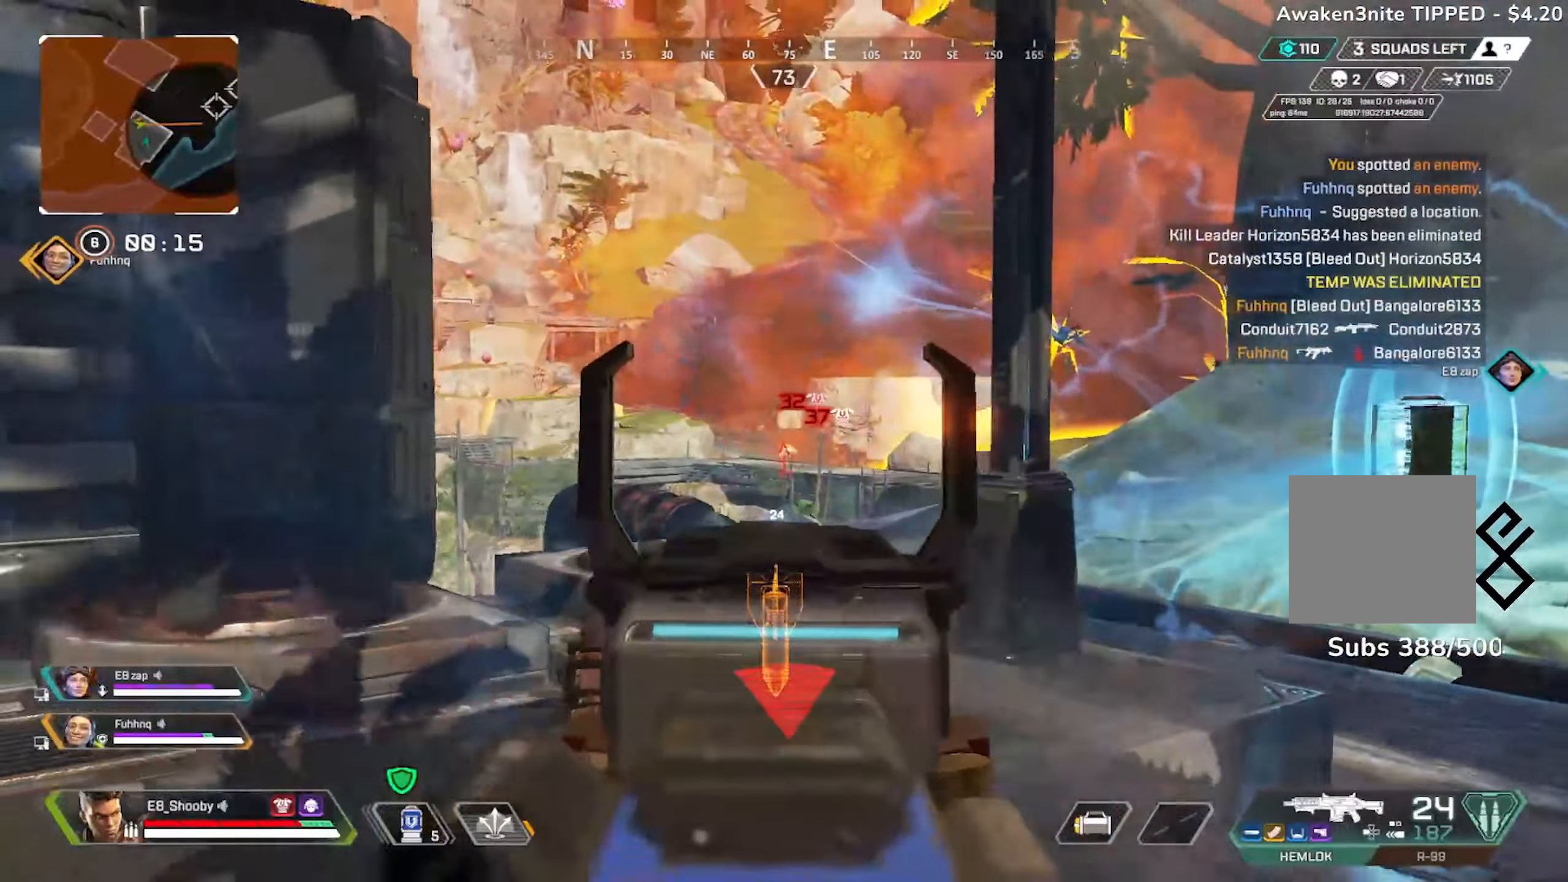
Gameplay with a controller (PlayStation layout); each line is a JSON object with the inputs held at the frame after it. "events" lists button and stick changes between this image and that frame as [ms after this image, input, new state], when the widget could be followed in between.
{"buttons": [], "left_stick": "down-right", "right_stick": "right", "events": [[34, "right_stick", "down-right"], [50, "left_stick", "right"], [117, "left_stick", "center"], [167, "left_stick", "down-left"], [184, "R2", "down"], [284, "right_stick", "center"], [300, "R2", "up"], [384, "left_stick", "down-right"], [384, "right_stick", "right"], [401, "L2", "up"]]}
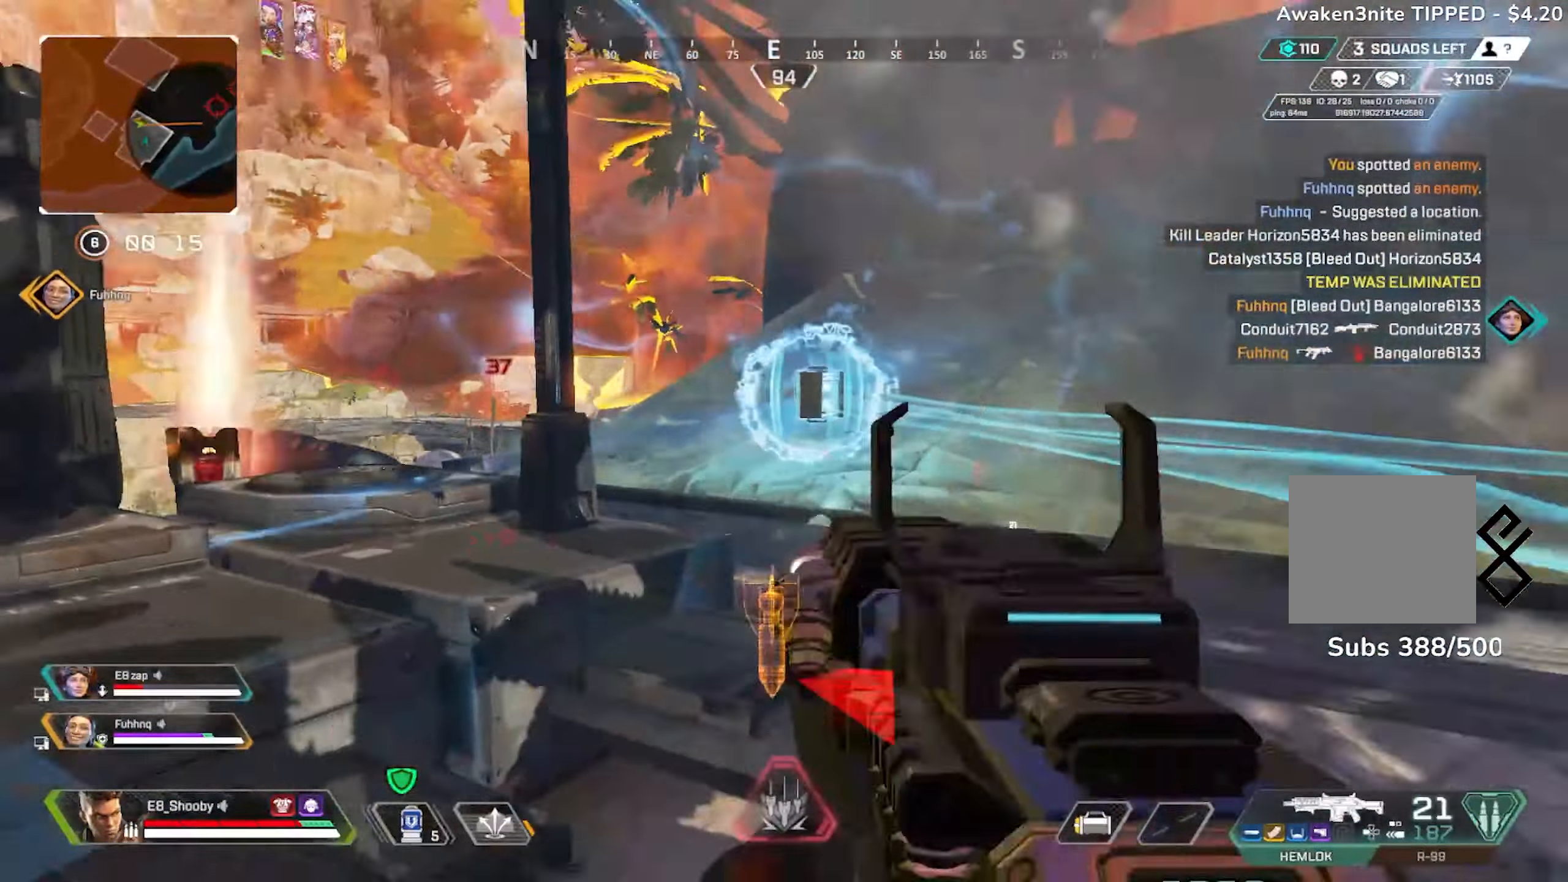
{"buttons": [], "left_stick": "up-right", "right_stick": "right", "events": [[33, "left_stick", "up-right"], [83, "SQUARE", "down"], [167, "SQUARE", "up"], [317, "right_stick", "center"], [467, "right_stick", "right"]]}
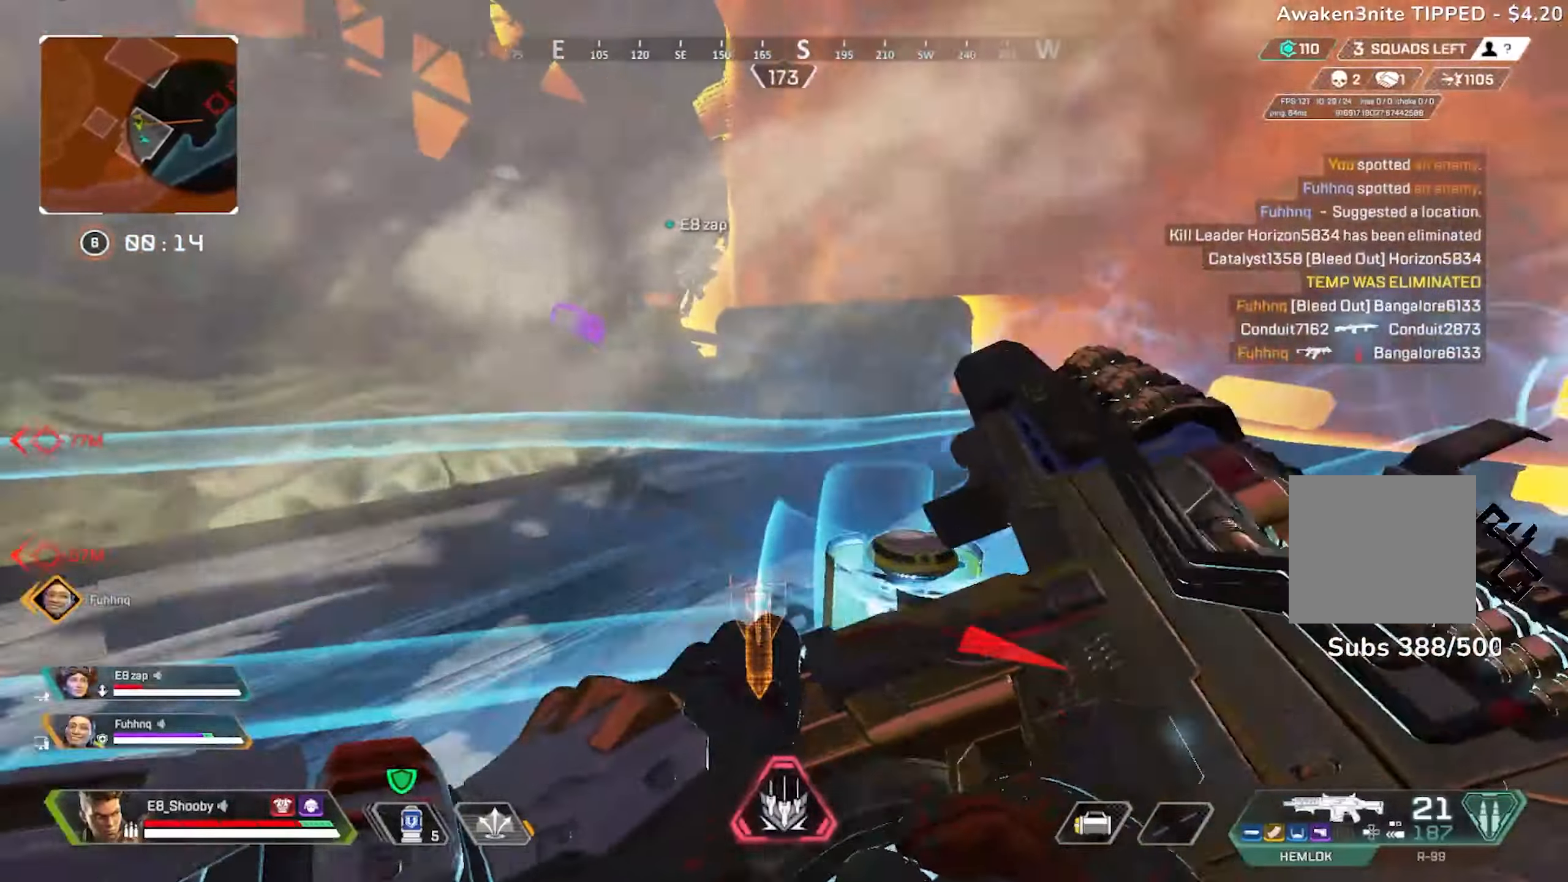
{"buttons": ["R3"], "left_stick": "up", "right_stick": "center", "events": [[67, "right_stick", "center"], [201, "left_stick", "up"], [284, "right_stick", "left"], [451, "R3", "down"], [451, "right_stick", "center"]]}
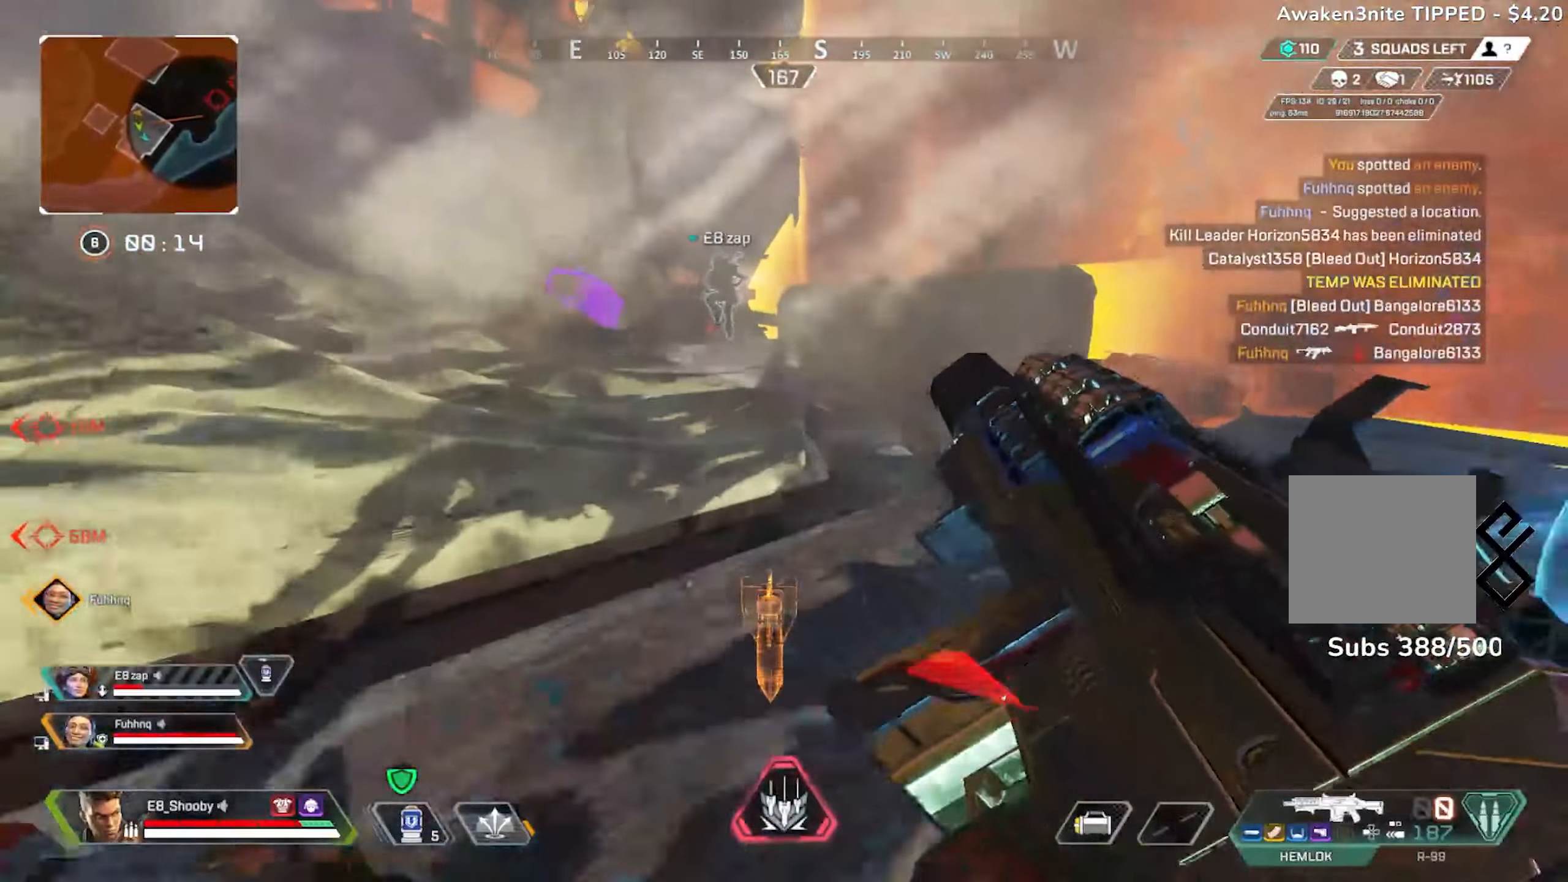
{"buttons": [], "left_stick": "up-left", "right_stick": "center", "events": [[17, "right_stick", "left"], [67, "R3", "up"], [67, "right_stick", "center"], [200, "L3", "down"], [234, "left_stick", "up-left"], [284, "L3", "up"], [300, "R3", "down"], [434, "R3", "up"]]}
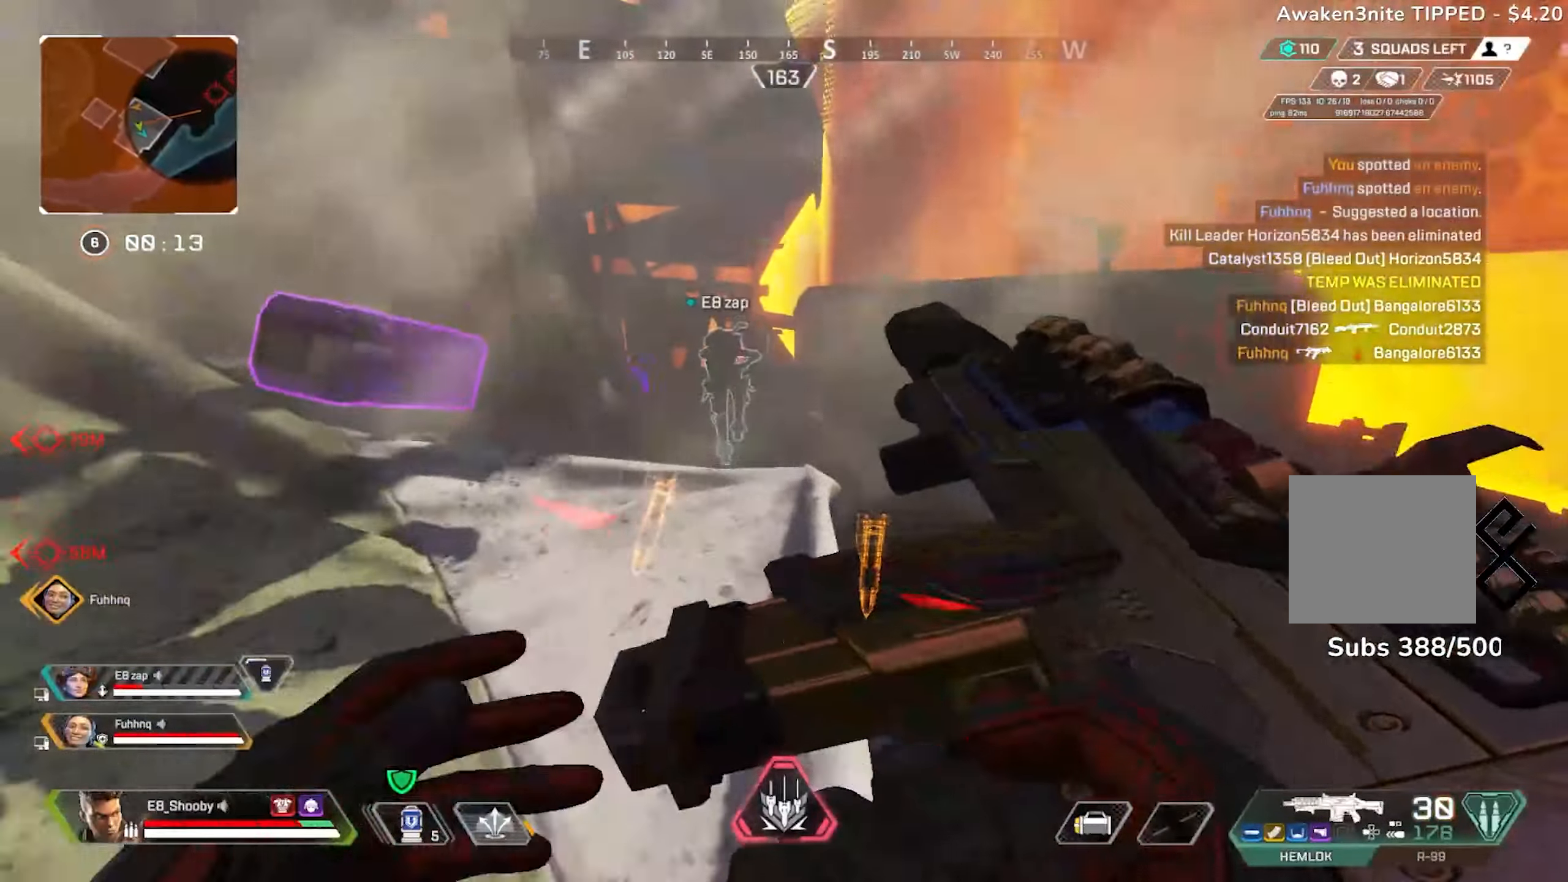
{"buttons": [], "left_stick": "up-left", "right_stick": "left", "events": [[51, "left_stick", "center"], [101, "right_stick", "left"], [167, "right_stick", "center"], [217, "left_stick", "up"], [234, "right_stick", "left"], [267, "CIRCLE", "down"], [351, "CIRCLE", "up"], [384, "left_stick", "up-left"]]}
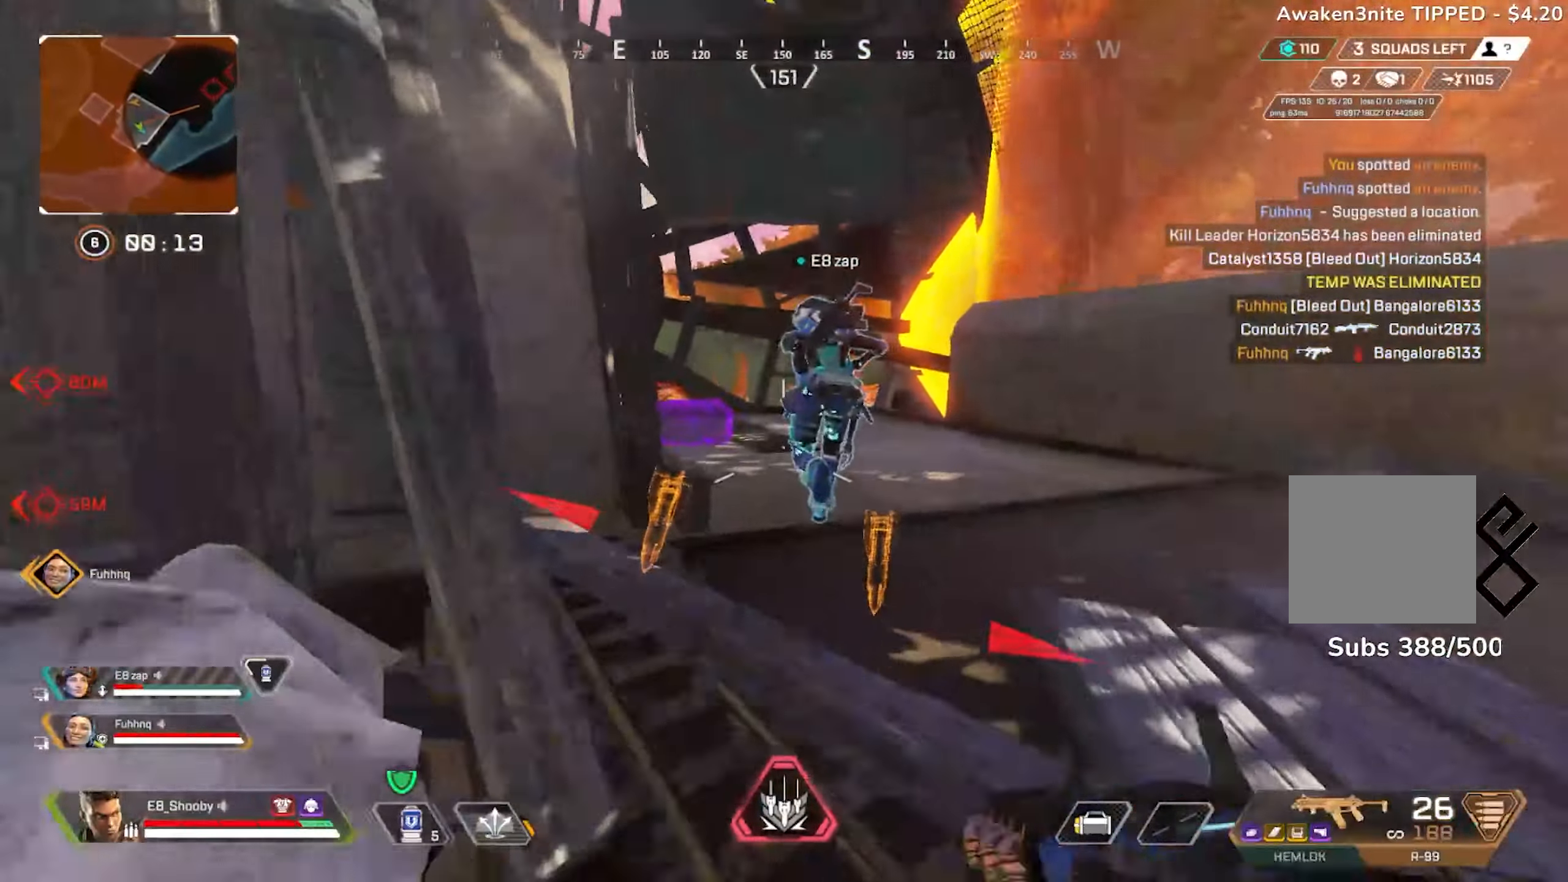
{"buttons": ["DPAD_UP"], "left_stick": "up-left", "right_stick": "center", "events": [[33, "L3", "down"], [67, "right_stick", "center"], [117, "L3", "up"], [234, "right_stick", "left"], [450, "DPAD_UP", "down"], [500, "right_stick", "center"]]}
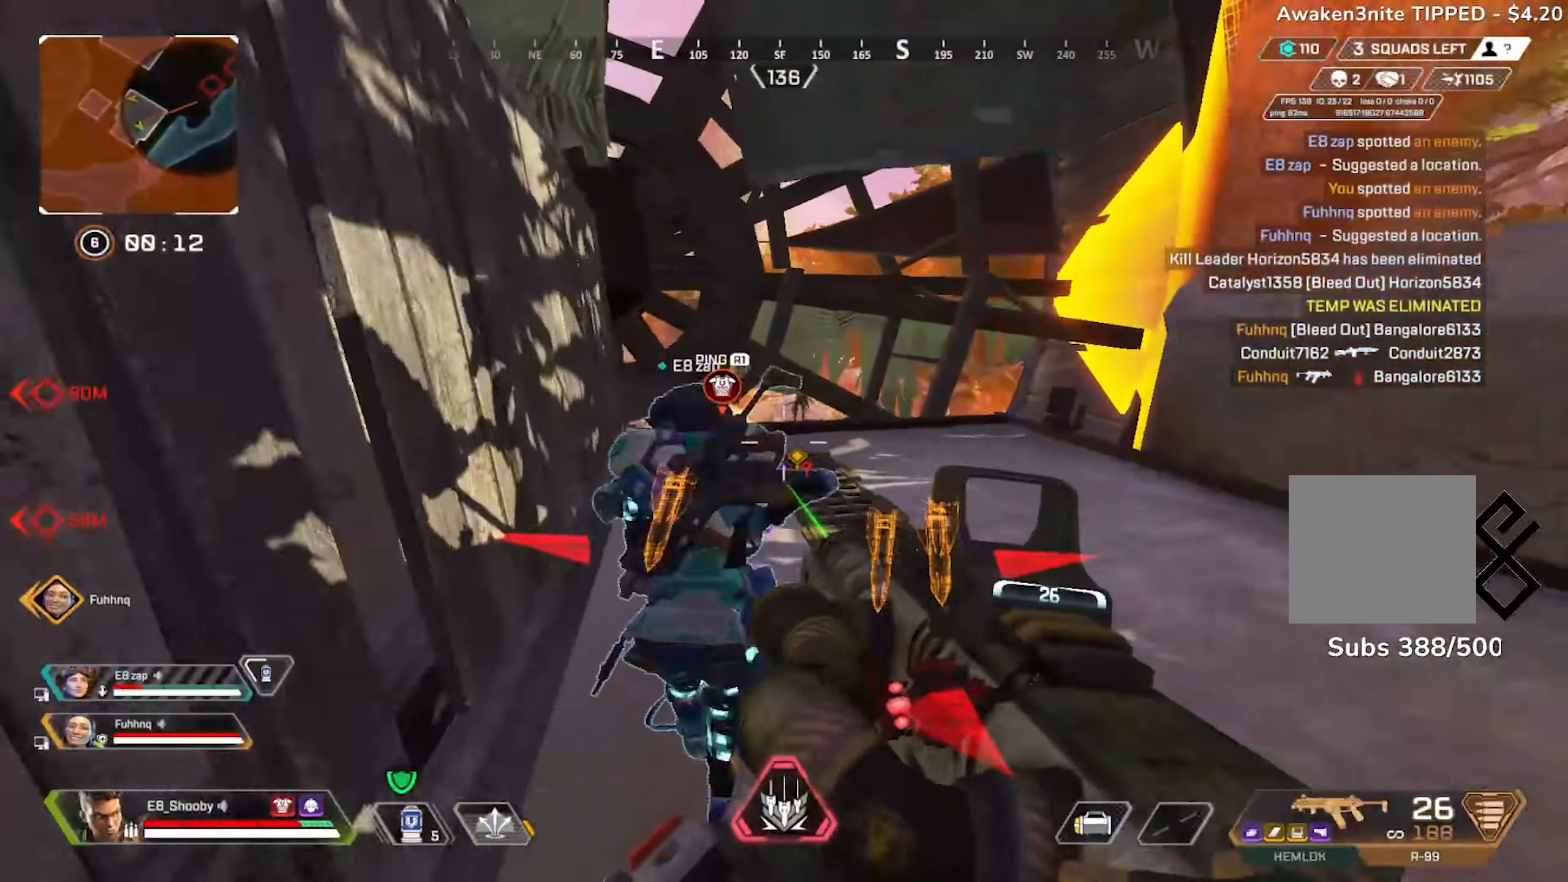
{"buttons": [], "left_stick": "up-left", "right_stick": "center", "events": [[51, "left_stick", "up"], [134, "right_stick", "down"], [201, "DPAD_UP", "up"], [234, "right_stick", "center"], [267, "DPAD_UP", "down"], [367, "DPAD_UP", "up"], [418, "L3", "down"], [418, "left_stick", "up-left"], [484, "L3", "up"]]}
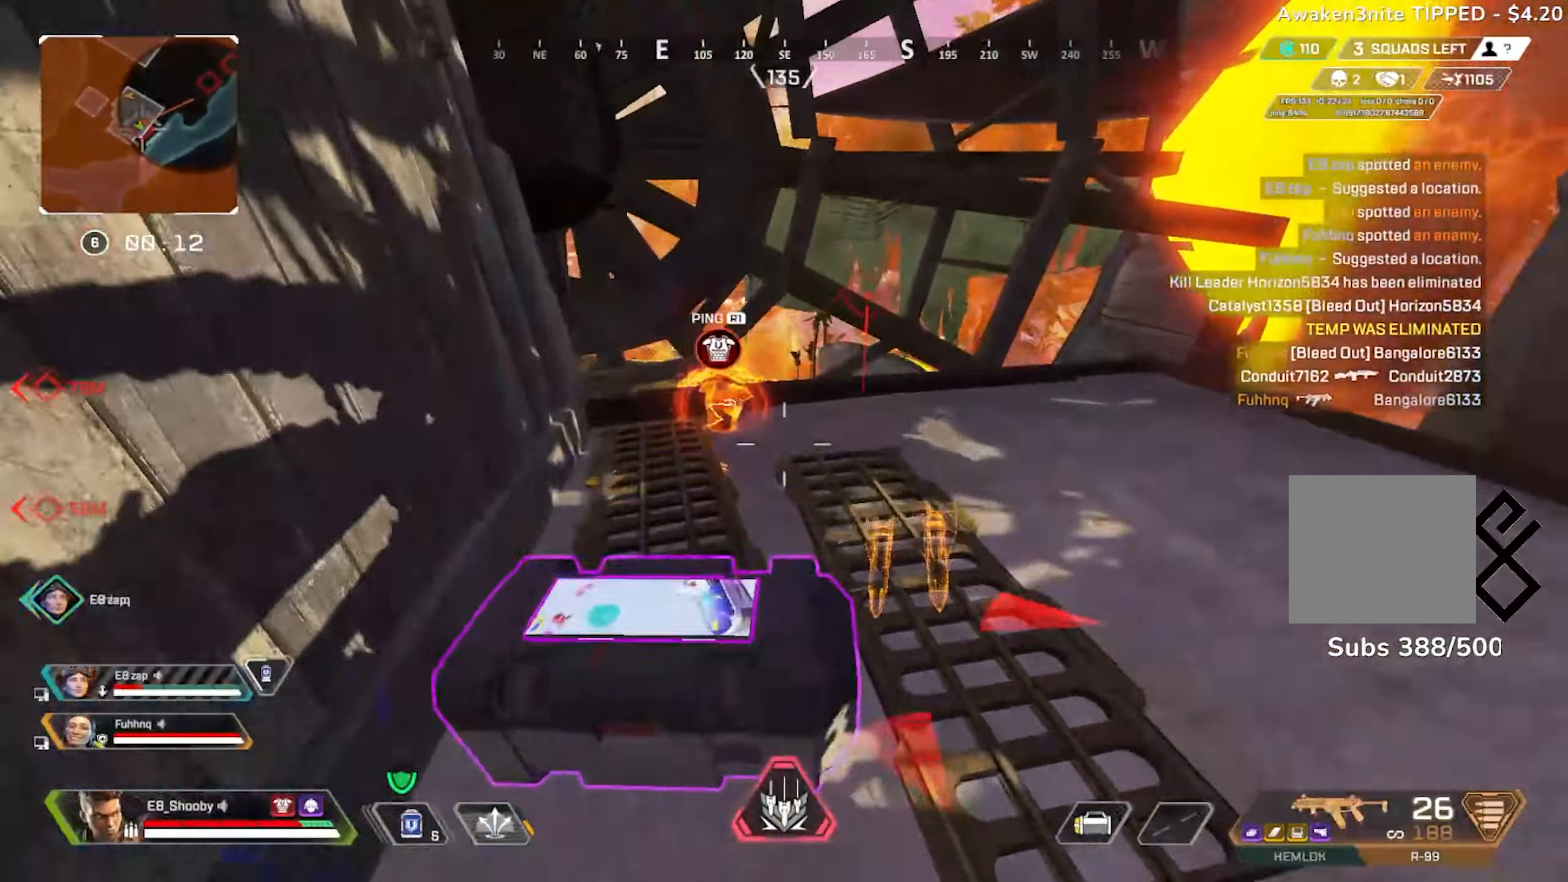
{"buttons": [], "left_stick": "up", "right_stick": "center"}
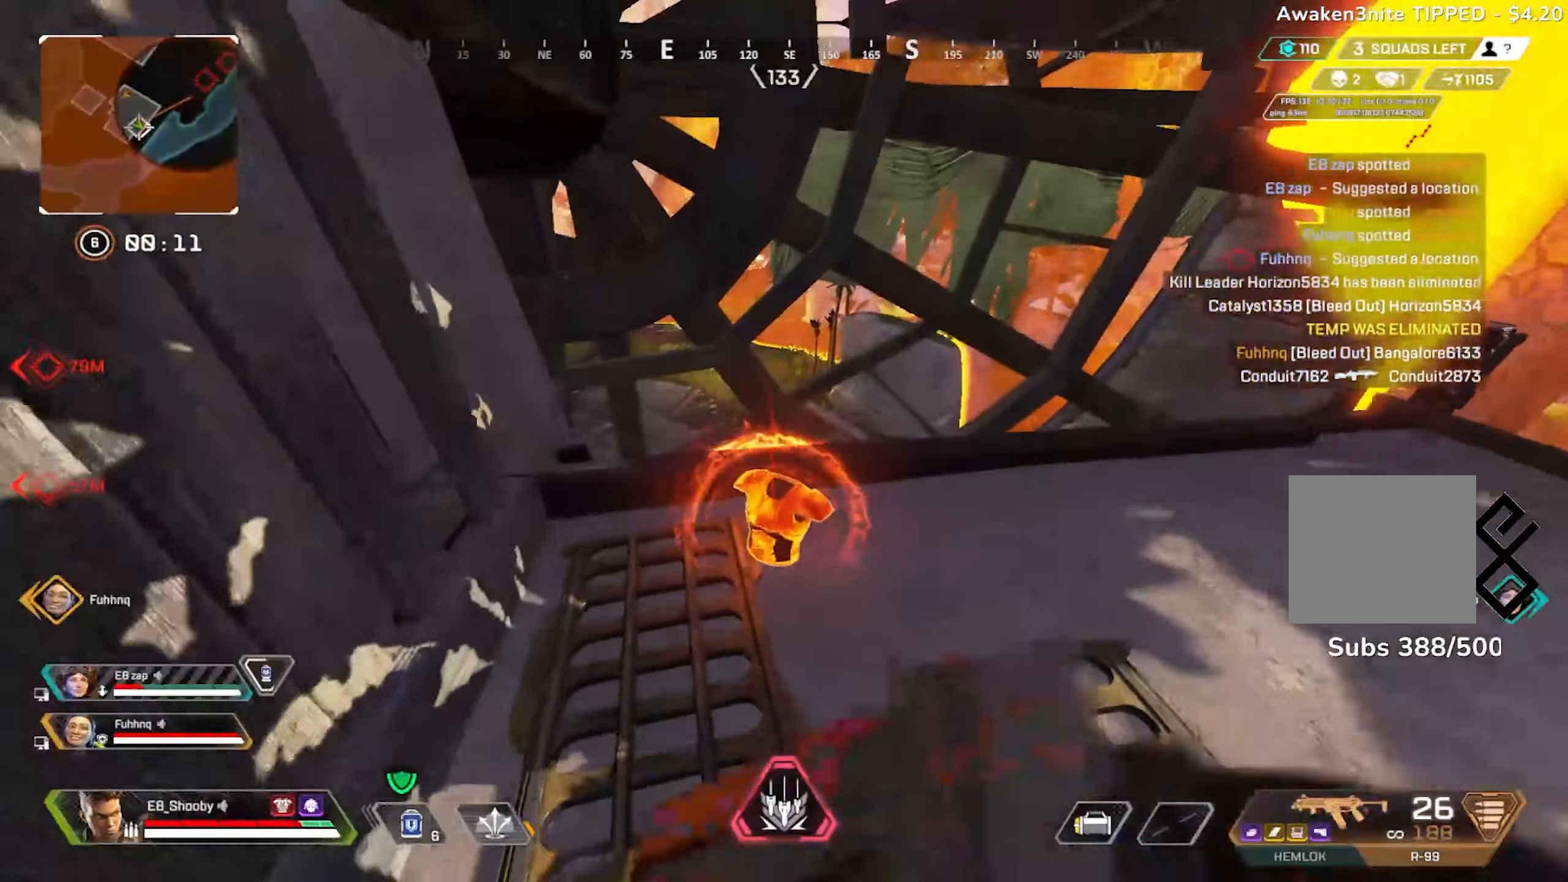
{"buttons": [], "left_stick": "up-left", "right_stick": "down-right", "events": [[217, "right_stick", "down"], [284, "left_stick", "up-left"], [351, "right_stick", "down-right"]]}
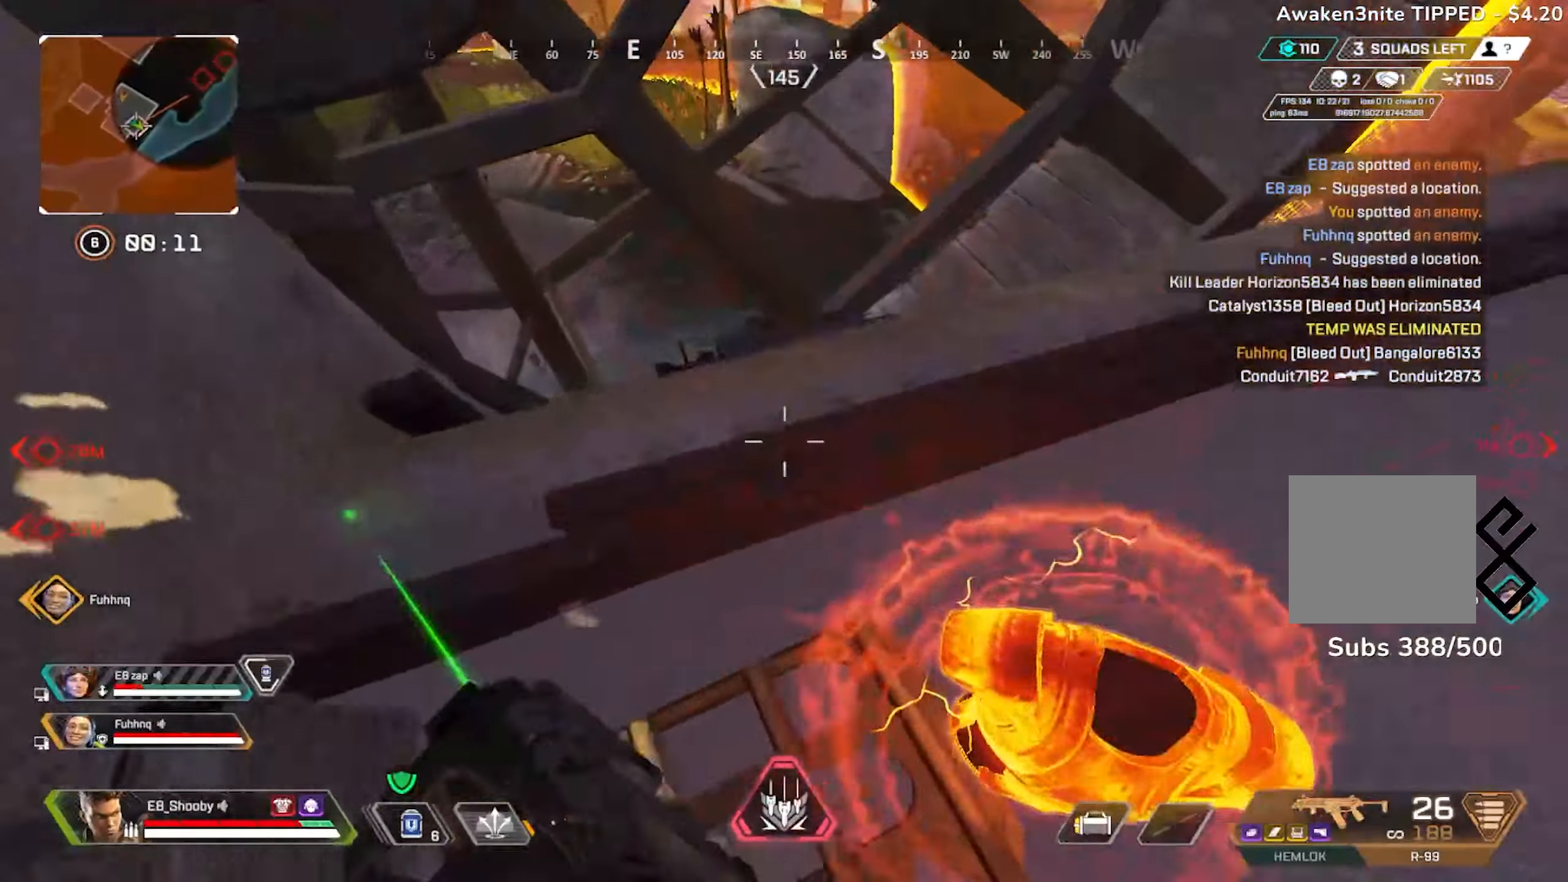
{"buttons": [], "left_stick": "right", "right_stick": "up-left", "events": [[133, "left_stick", "center"], [133, "right_stick", "center"], [217, "left_stick", "up-right"], [384, "left_stick", "right"], [450, "right_stick", "up-left"]]}
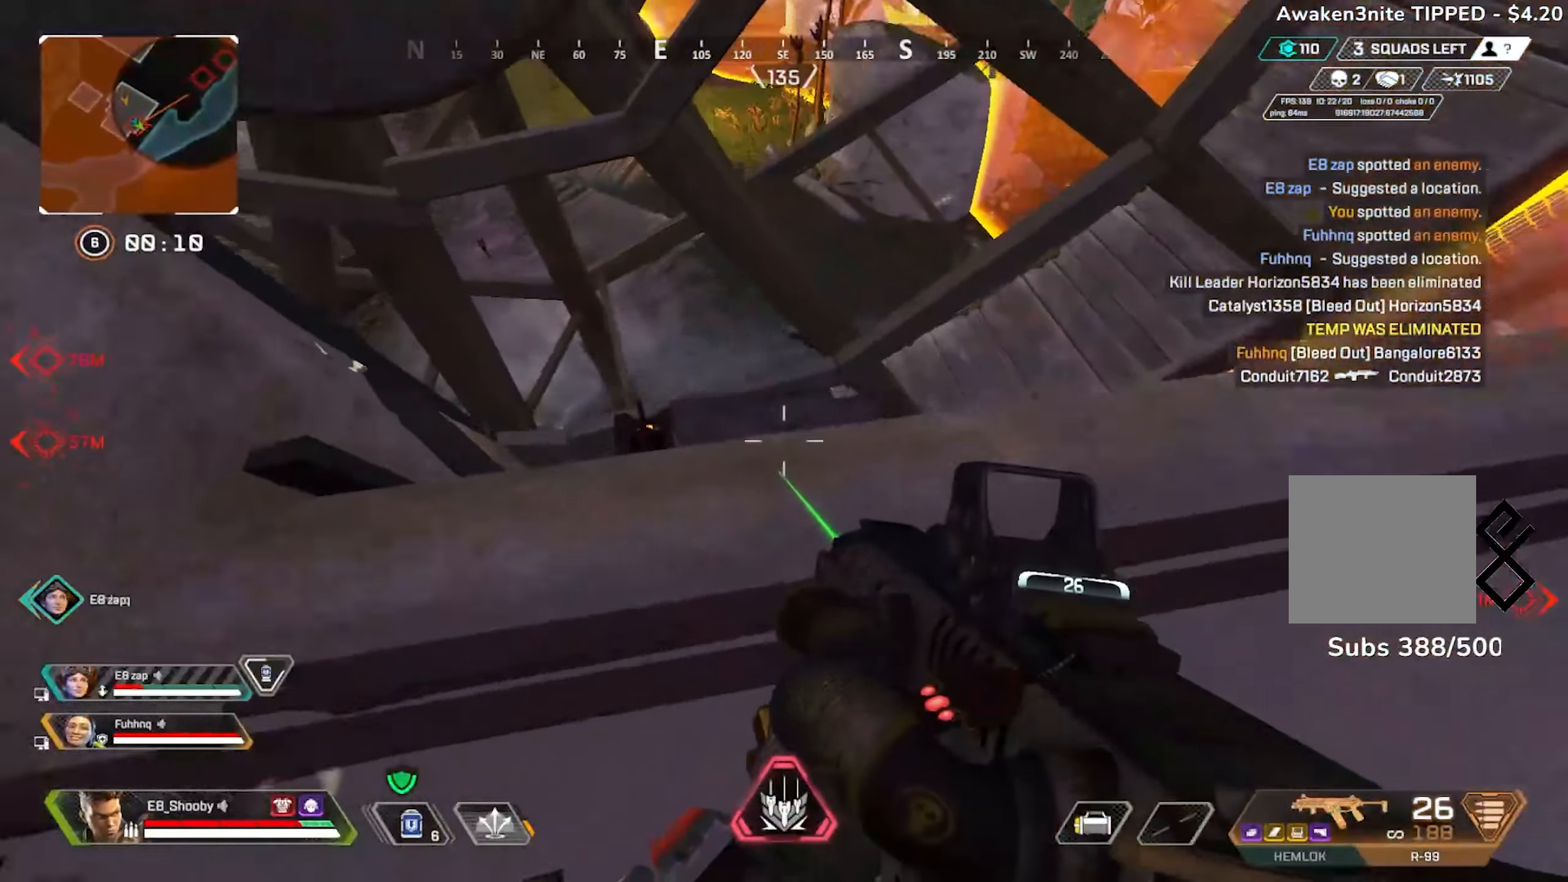
{"buttons": [], "left_stick": "down", "right_stick": "up-left", "events": [[201, "left_stick", "down-right"], [384, "left_stick", "down"]]}
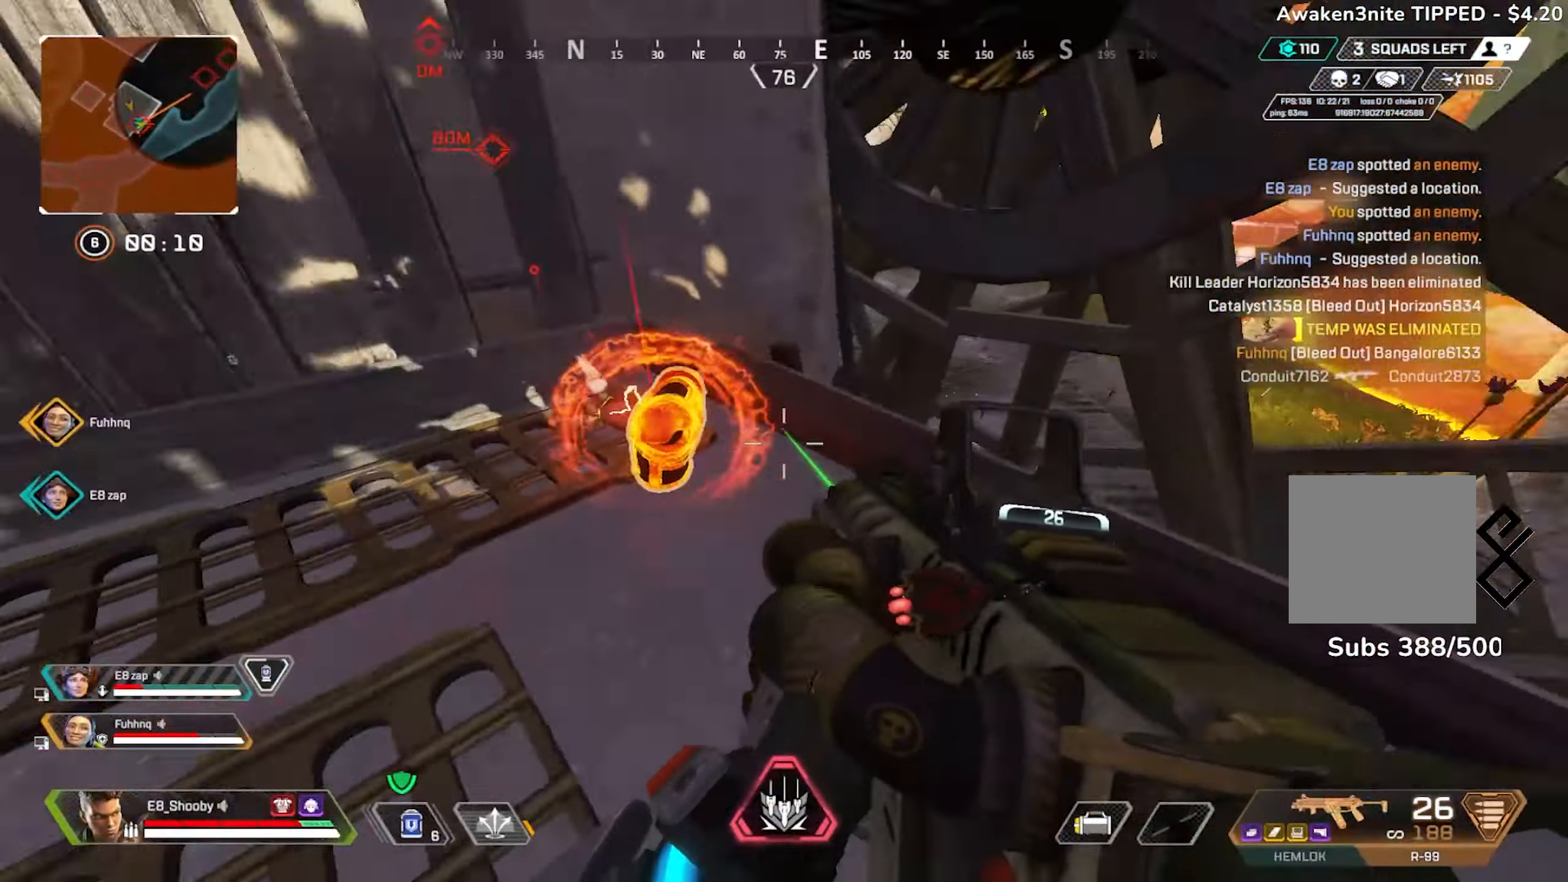
{"buttons": ["DPAD_UP"], "left_stick": "up-left", "right_stick": "right", "events": [[67, "DPAD_UP", "down"], [67, "left_stick", "left"], [133, "DPAD_UP", "up"], [150, "left_stick", "up-left"], [200, "right_stick", "center"], [267, "DPAD_UP", "down"], [317, "left_stick", "center"], [417, "right_stick", "right"], [500, "left_stick", "up-left"]]}
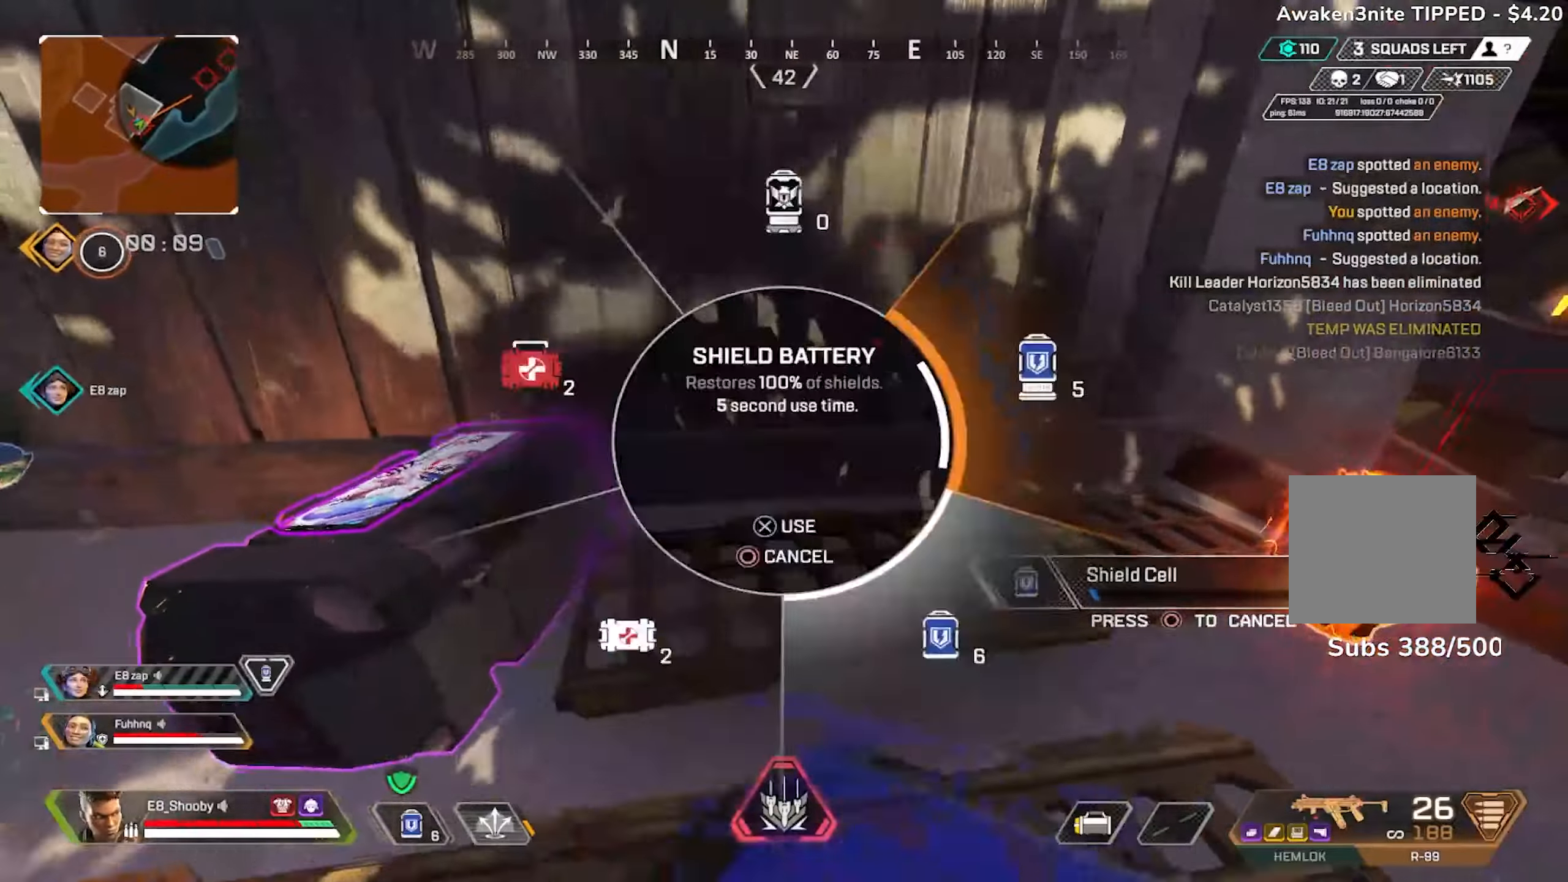
{"buttons": [], "left_stick": "up-left", "right_stick": "center", "events": [[17, "DPAD_UP", "up"], [51, "right_stick", "left"], [418, "right_stick", "center"]]}
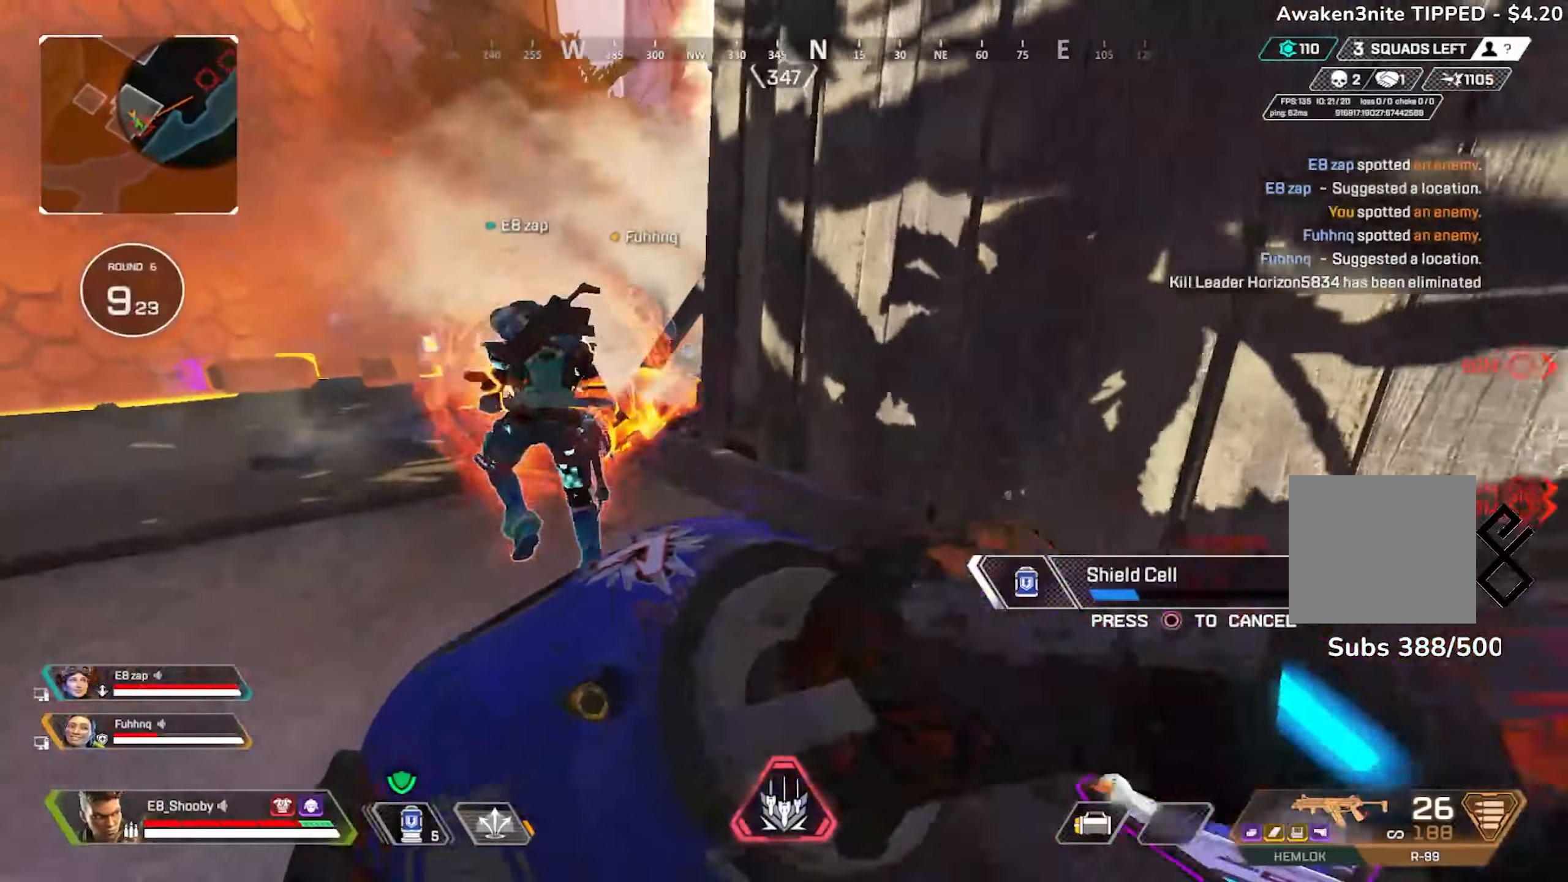
{"buttons": [], "left_stick": "up-left", "right_stick": "center", "events": [[200, "right_stick", "left"], [367, "L3", "down"], [400, "right_stick", "center"], [450, "L3", "up"]]}
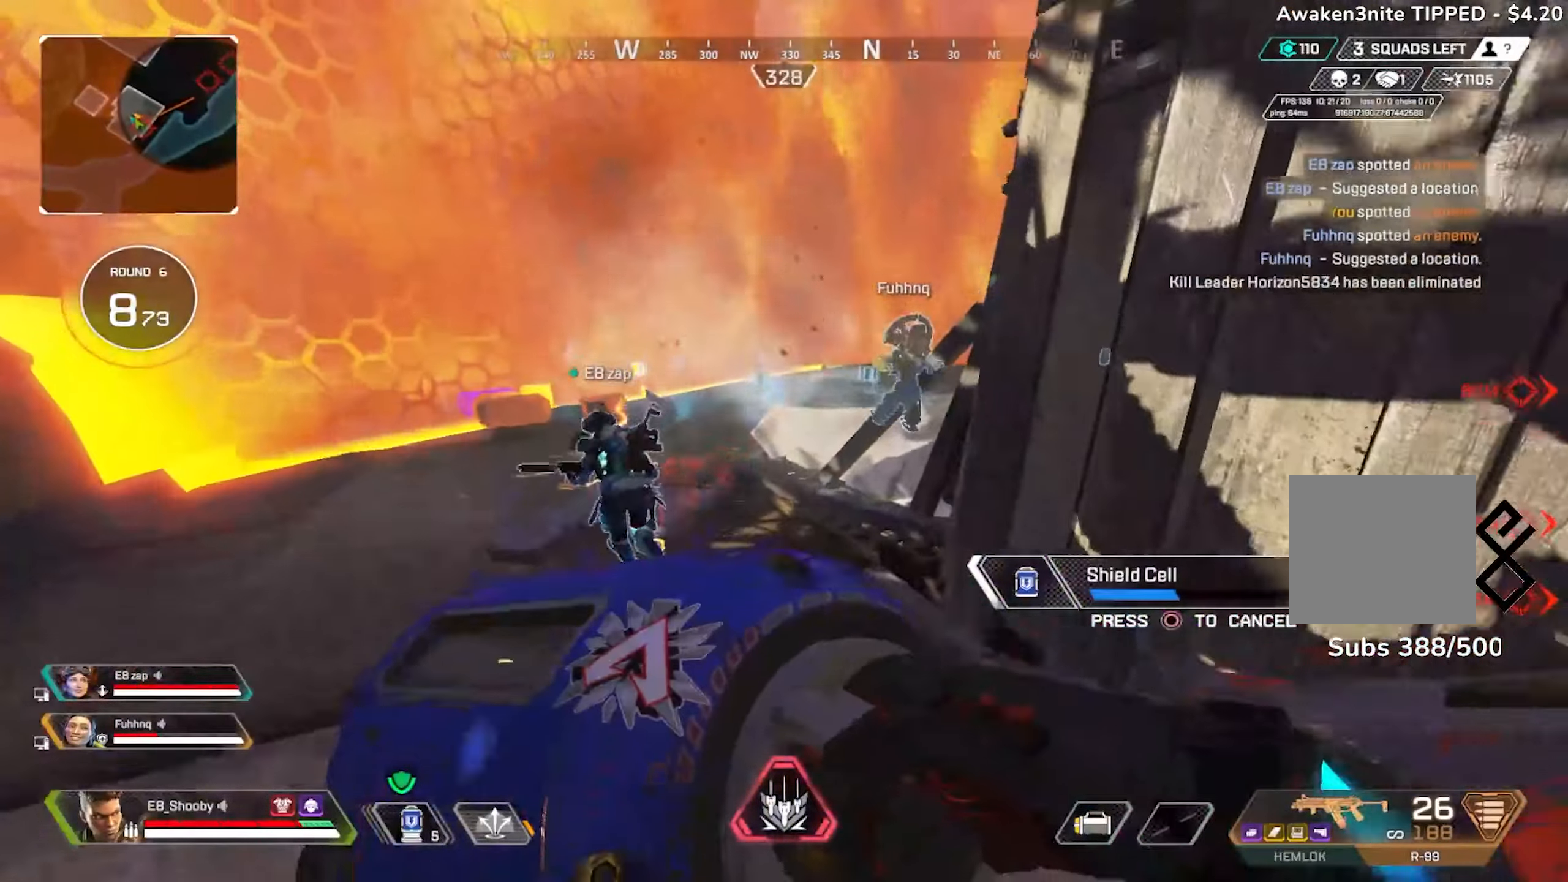
{"buttons": [], "left_stick": "center", "right_stick": "center", "events": [[101, "left_stick", "center"], [234, "right_stick", "left"], [301, "left_stick", "left"], [317, "right_stick", "center"], [351, "left_stick", "center"]]}
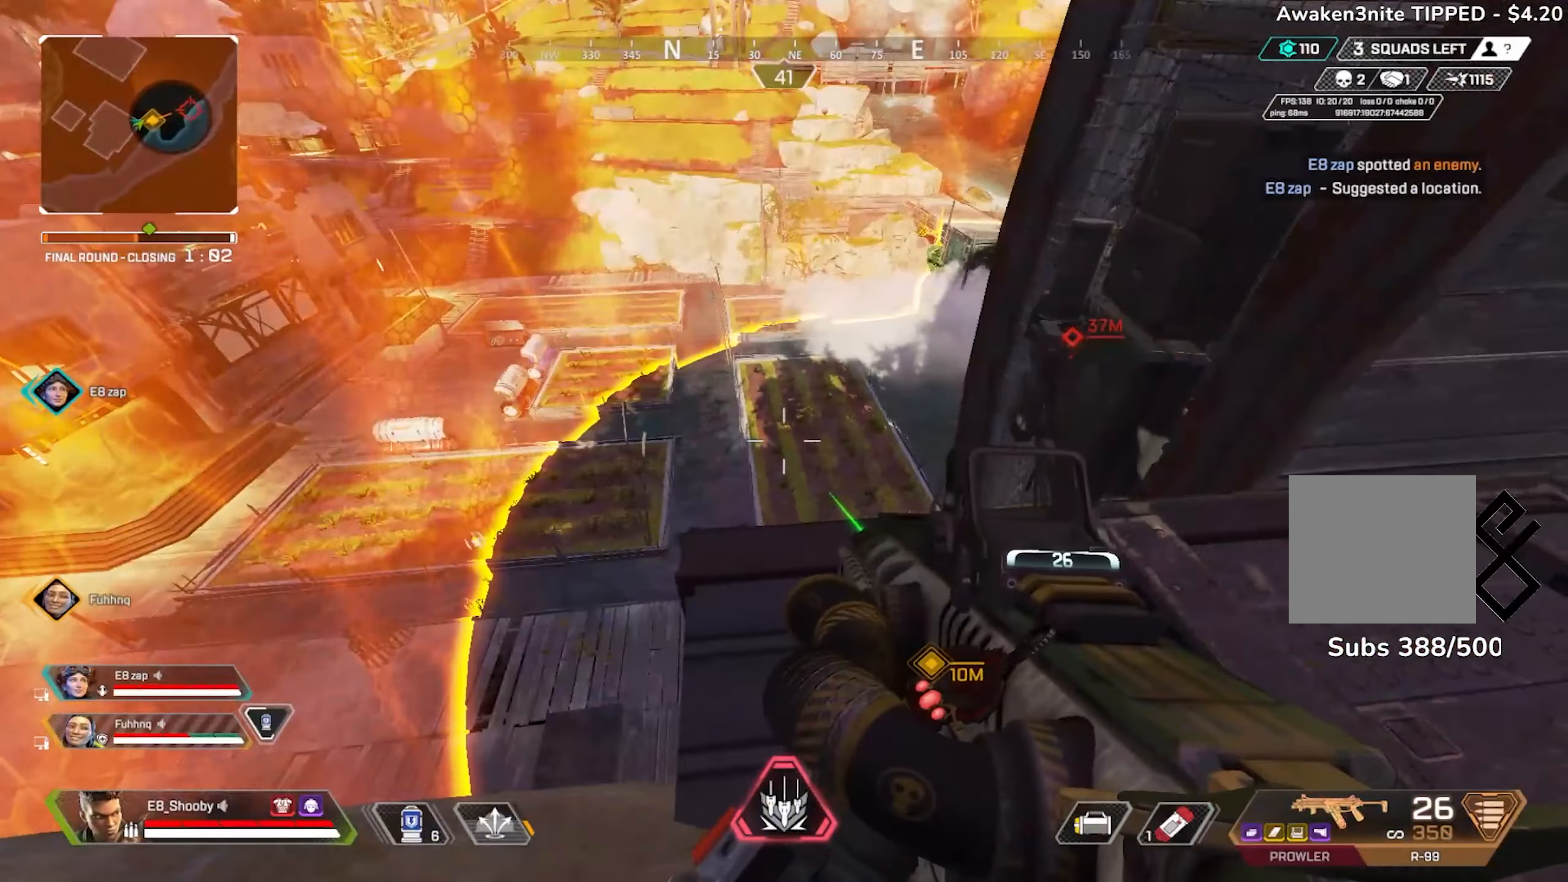
{"buttons": [], "left_stick": "center", "right_stick": "center", "events": [[100, "left_stick", "right"], [183, "left_stick", "center"]]}
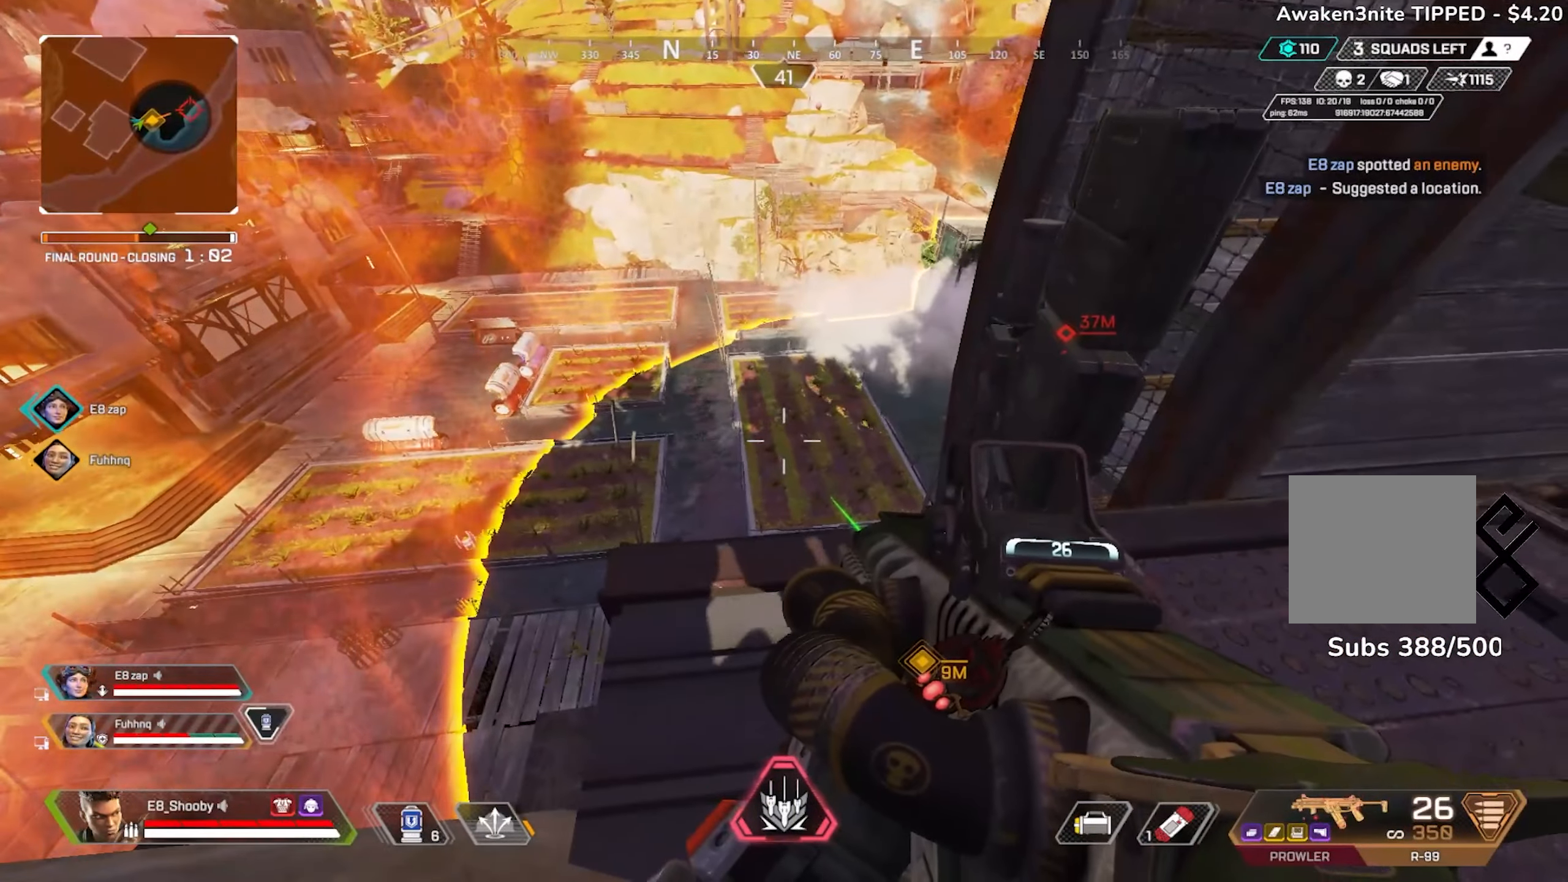
{"buttons": [], "left_stick": "center", "right_stick": "center", "events": [[351, "left_stick", "right"], [468, "left_stick", "center"]]}
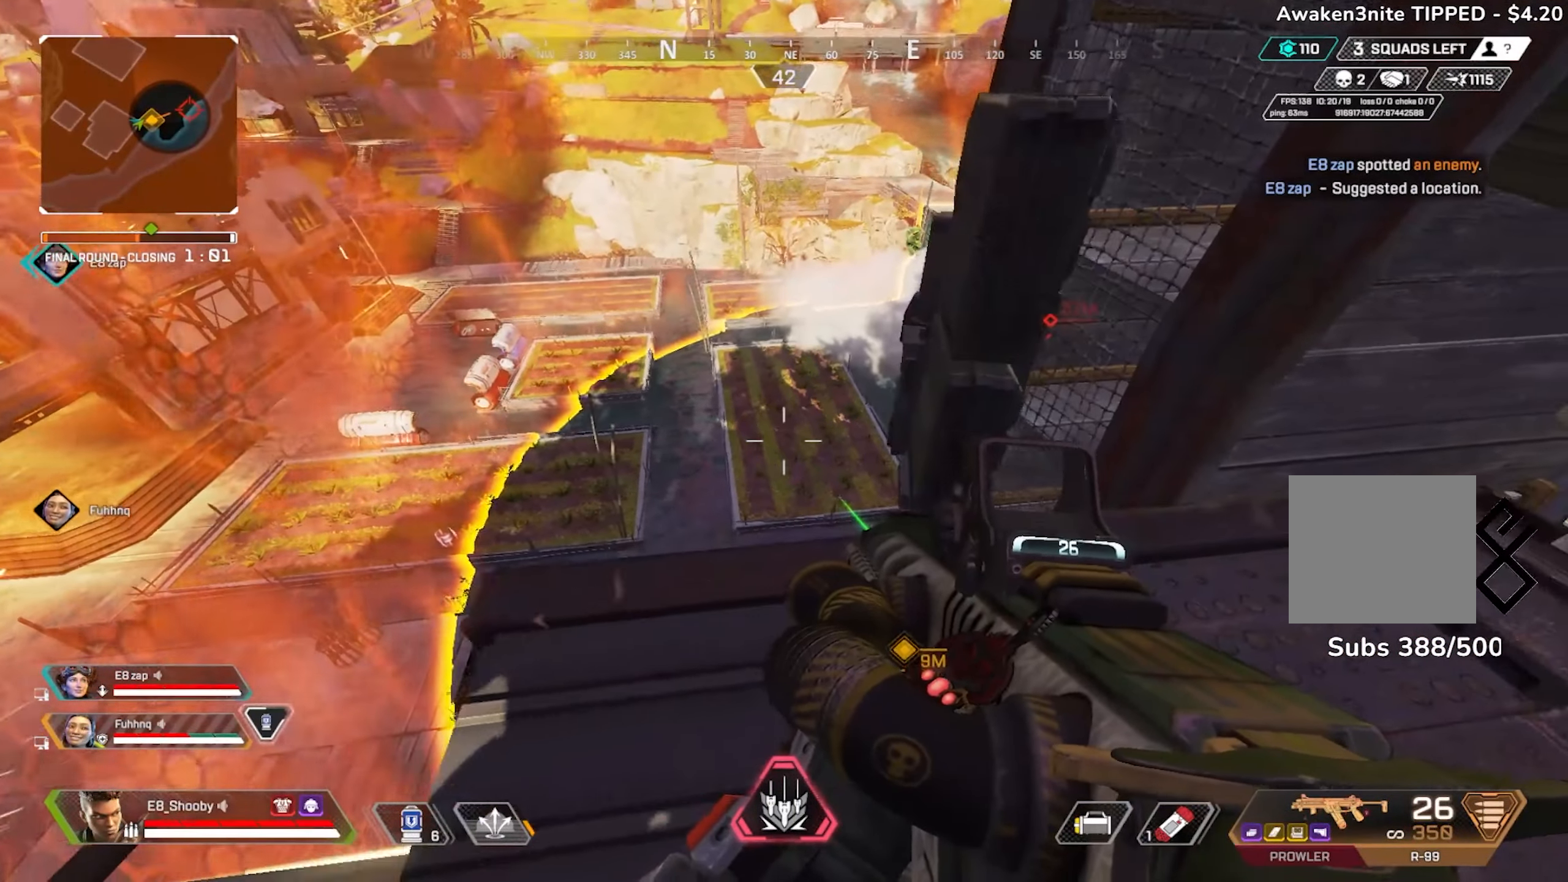
{"buttons": [], "left_stick": "center", "right_stick": "center", "events": [[200, "left_stick", "right"], [234, "right_stick", "left"], [450, "right_stick", "center"], [467, "left_stick", "center"]]}
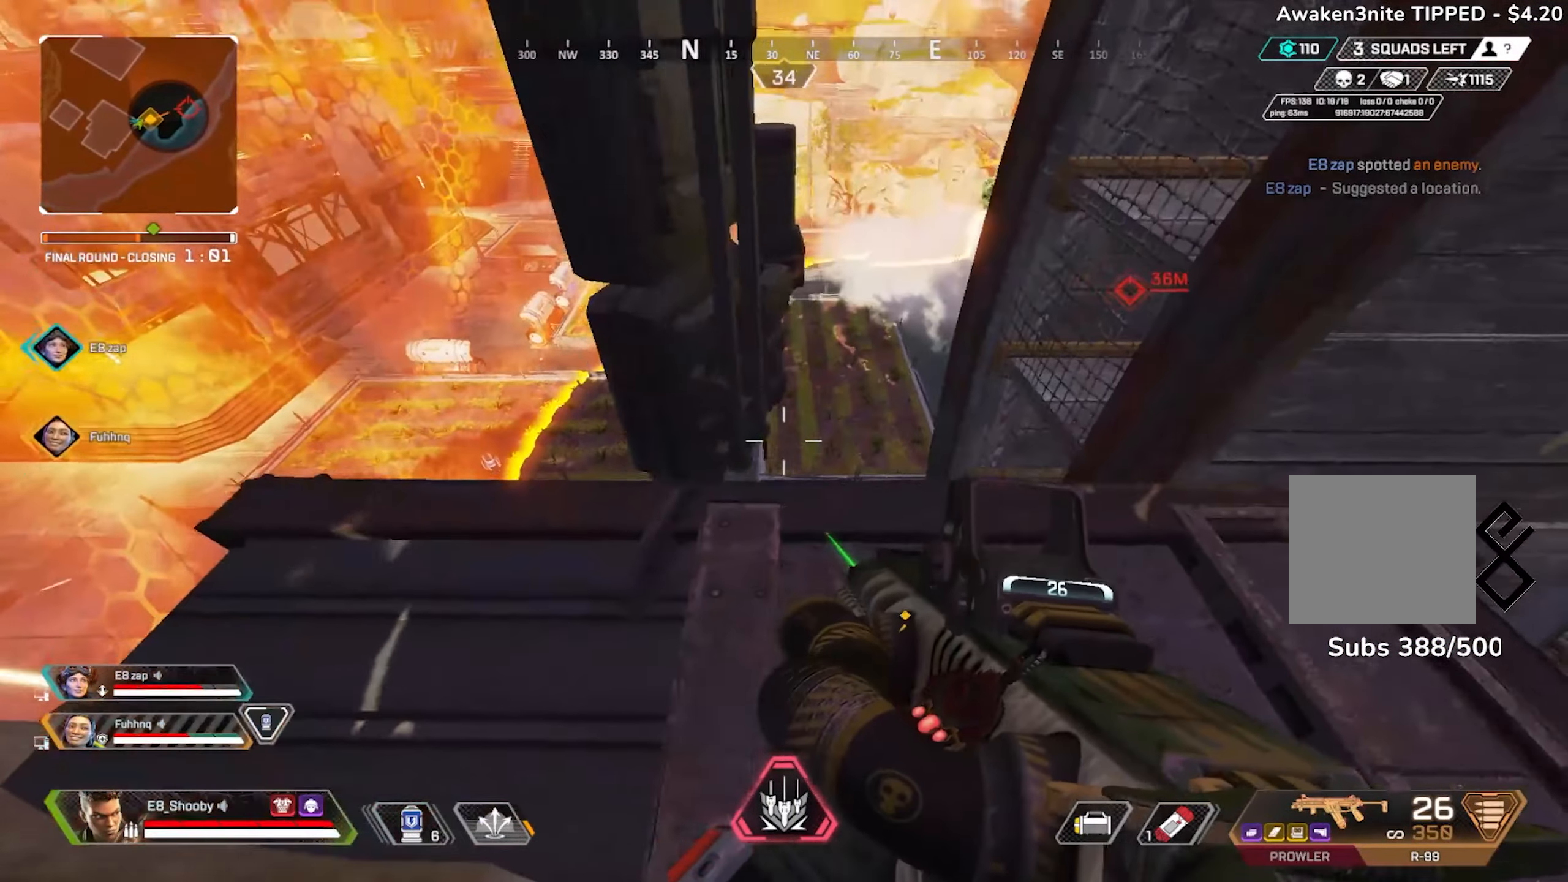
{"buttons": [], "left_stick": "up-right", "right_stick": "down", "events": [[84, "DPAD_RIGHT", "down"], [151, "DPAD_RIGHT", "up"], [251, "right_stick", "down"], [317, "left_stick", "up-right"]]}
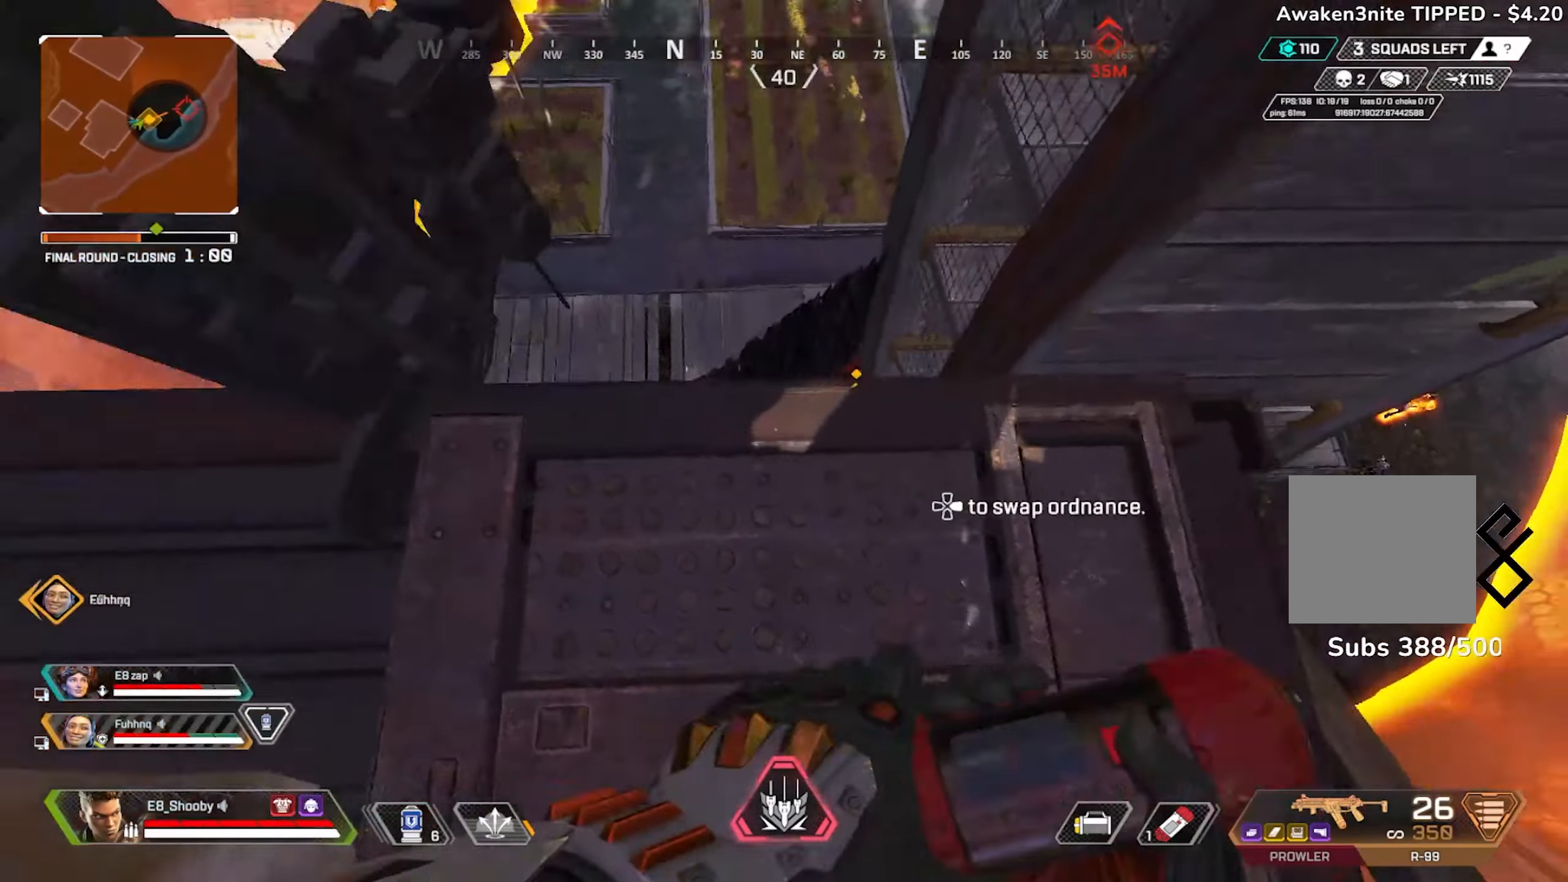
{"buttons": ["R2"], "left_stick": "center", "right_stick": "center", "events": [[117, "left_stick", "center"], [133, "right_stick", "center"], [267, "left_stick", "right"], [400, "left_stick", "center"], [450, "R2", "down"]]}
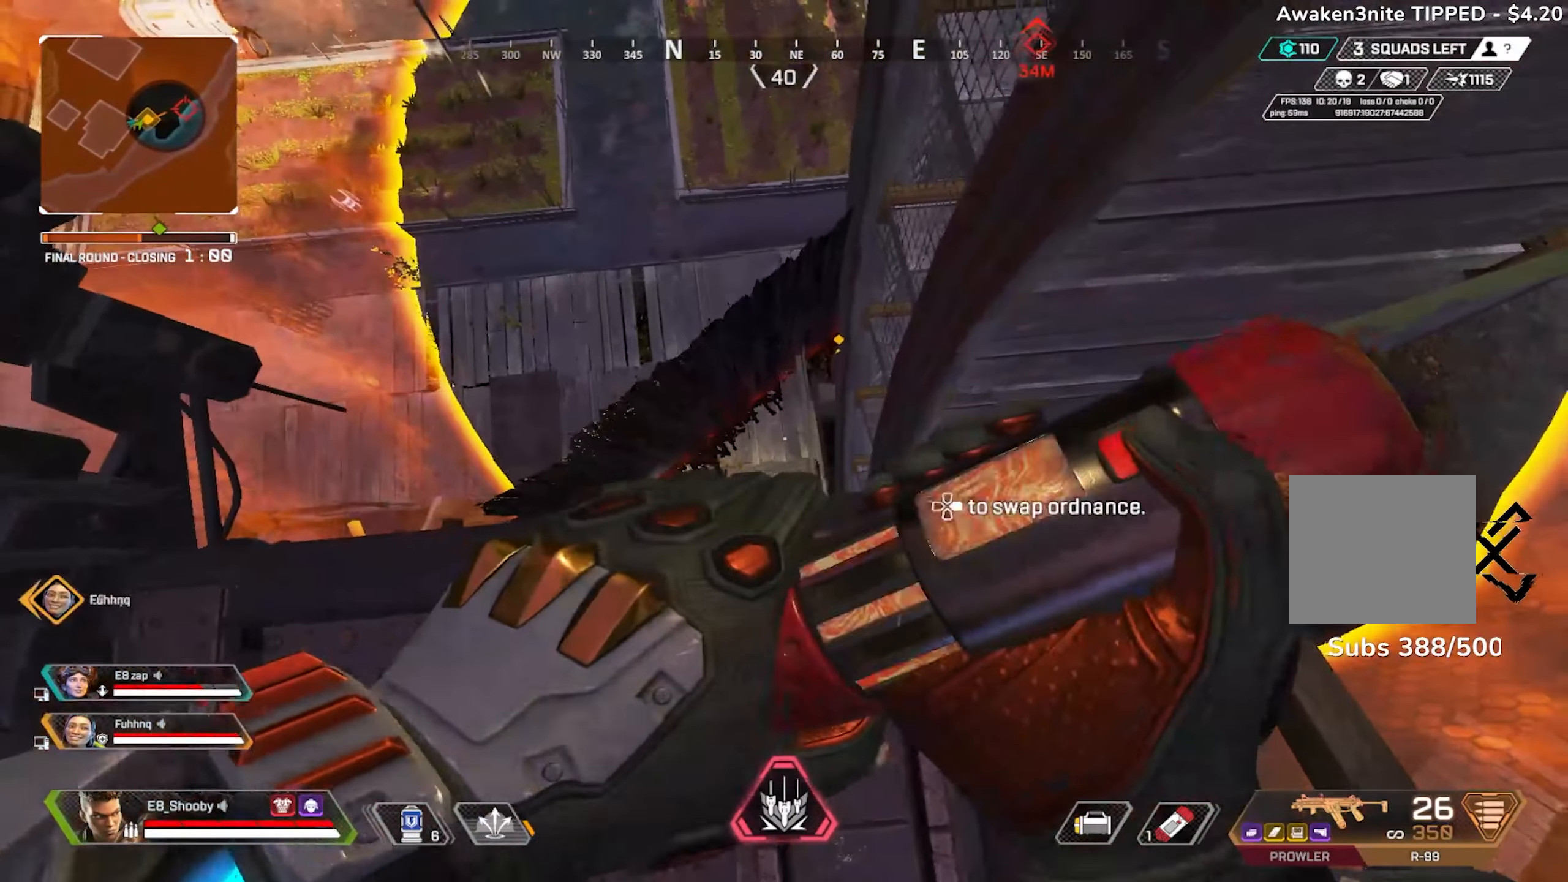
{"buttons": [], "left_stick": "center", "right_stick": "center", "events": [[51, "left_stick", "left"], [134, "right_stick", "up-right"], [217, "left_stick", "down-left"], [367, "left_stick", "center"], [434, "right_stick", "center"], [501, "R2", "up"]]}
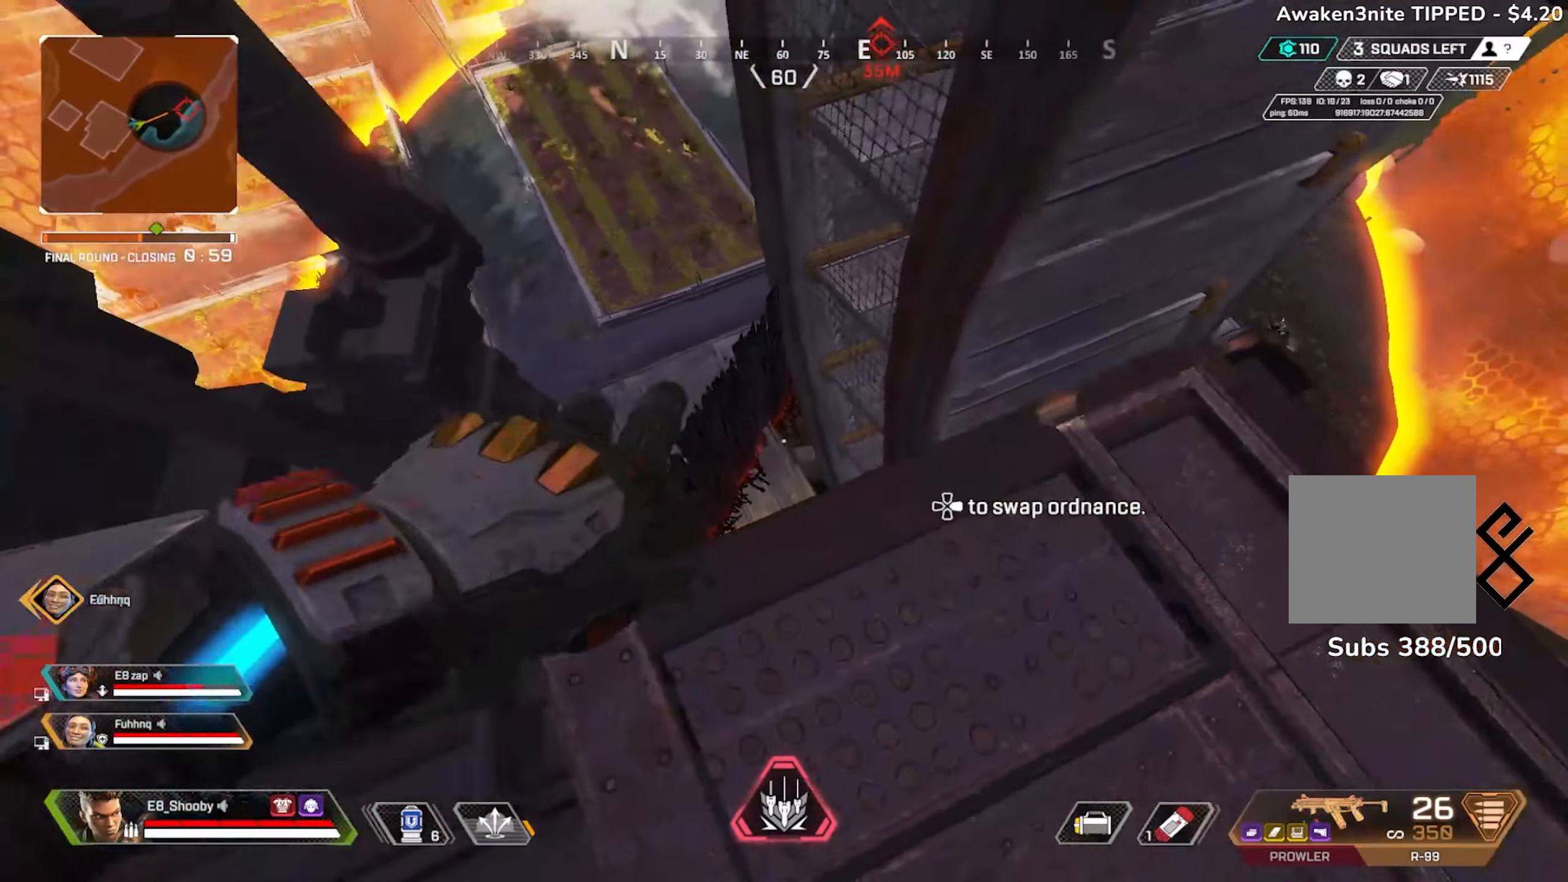
{"buttons": [], "left_stick": "down-right", "right_stick": "up-left", "events": [[267, "R3", "down"], [317, "left_stick", "down-right"], [367, "R3", "up"], [367, "right_stick", "up-right"], [500, "right_stick", "up-left"]]}
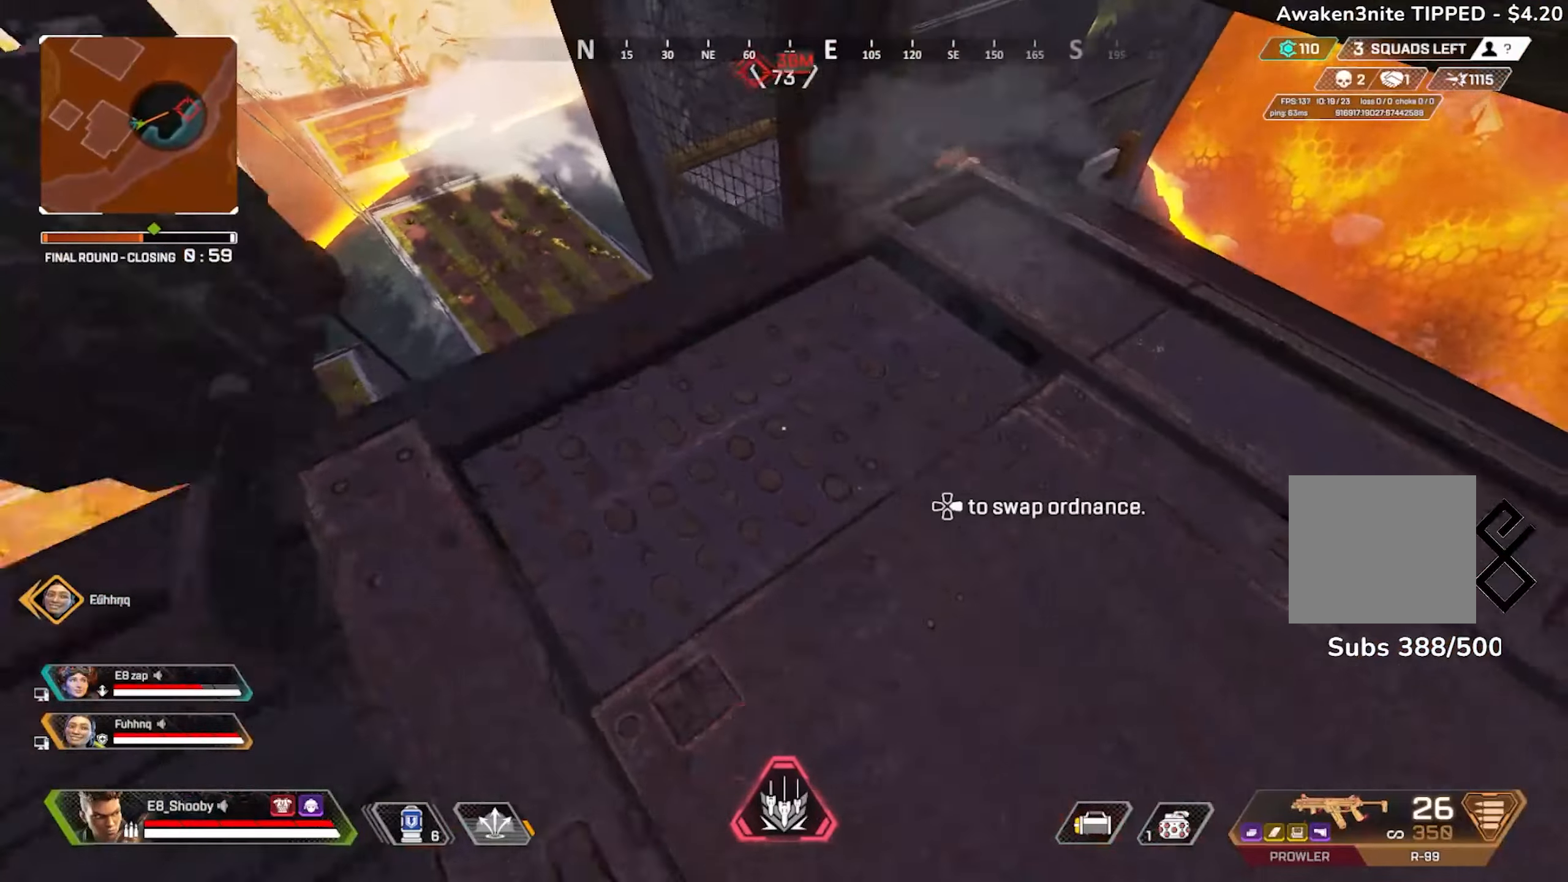
{"buttons": ["CIRCLE"], "left_stick": "center", "right_stick": "center", "events": [[51, "right_stick", "left"], [134, "left_stick", "down"], [201, "R3", "down"], [284, "R3", "up"], [284, "right_stick", "up-left"], [351, "CIRCLE", "down"], [351, "left_stick", "center"], [434, "right_stick", "center"]]}
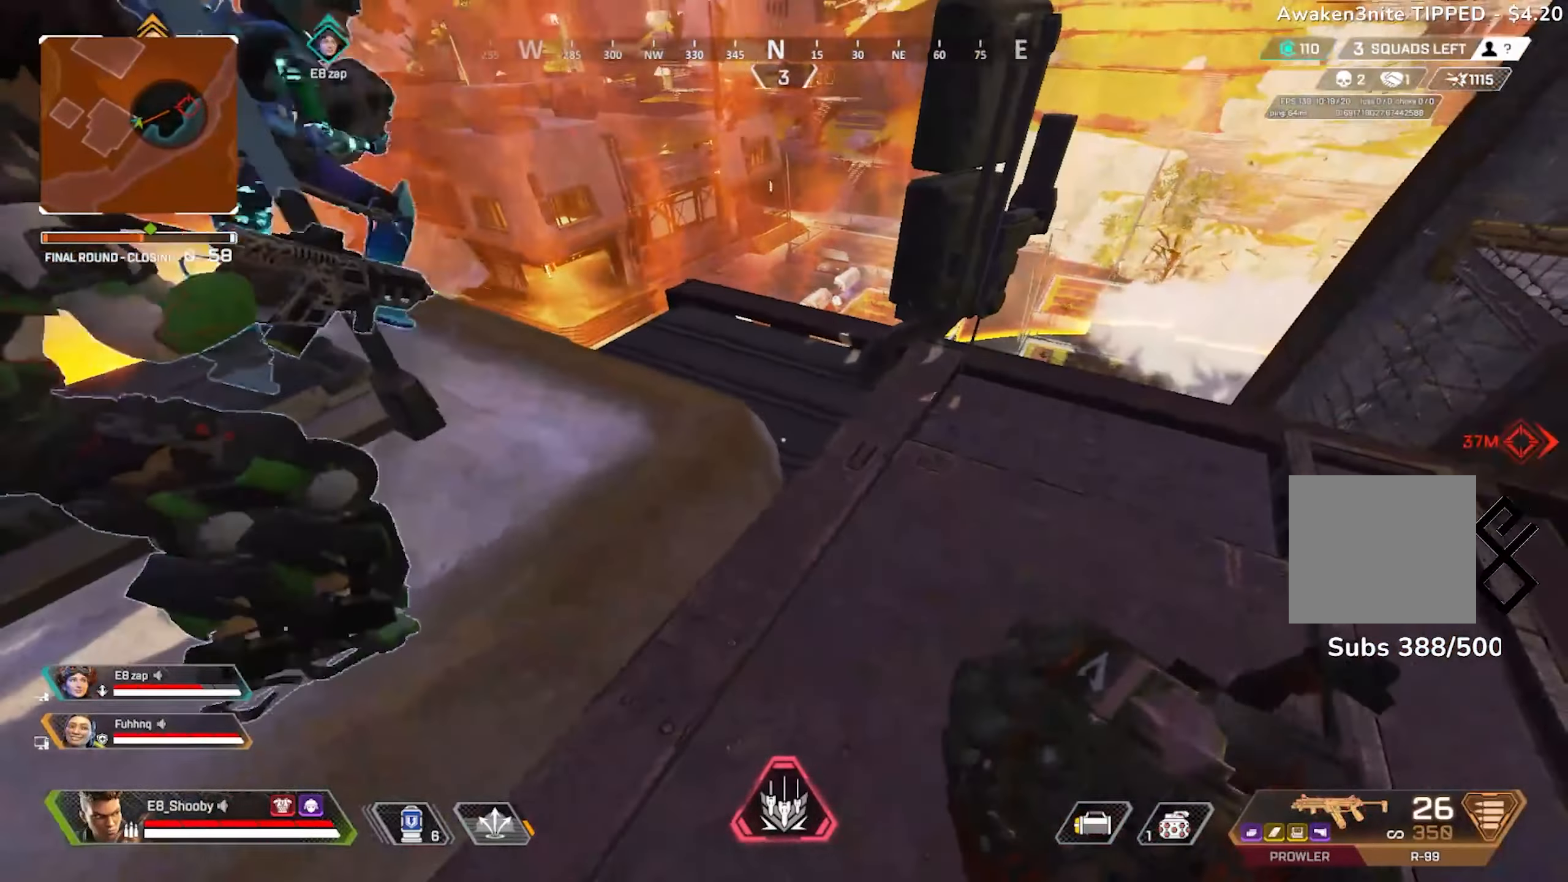
{"buttons": [], "left_stick": "center", "right_stick": "center", "events": [[33, "left_stick", "left"], [150, "right_stick", "right"], [183, "CIRCLE", "up"], [284, "left_stick", "center"], [350, "right_stick", "center"]]}
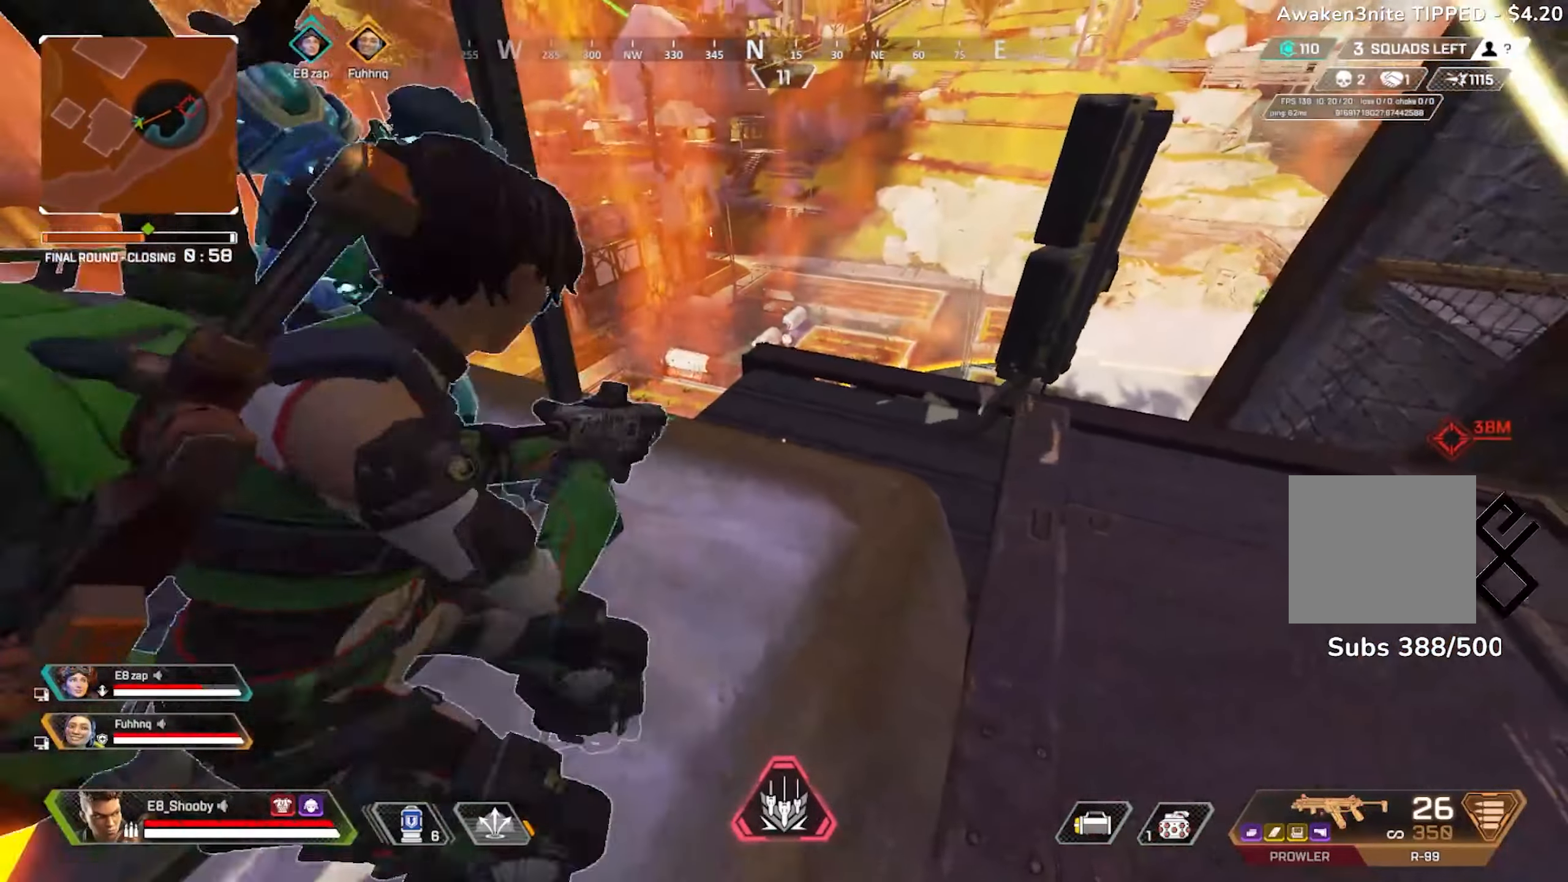
{"buttons": [], "left_stick": "center", "right_stick": "center", "events": [[284, "left_stick", "down"], [367, "left_stick", "center"]]}
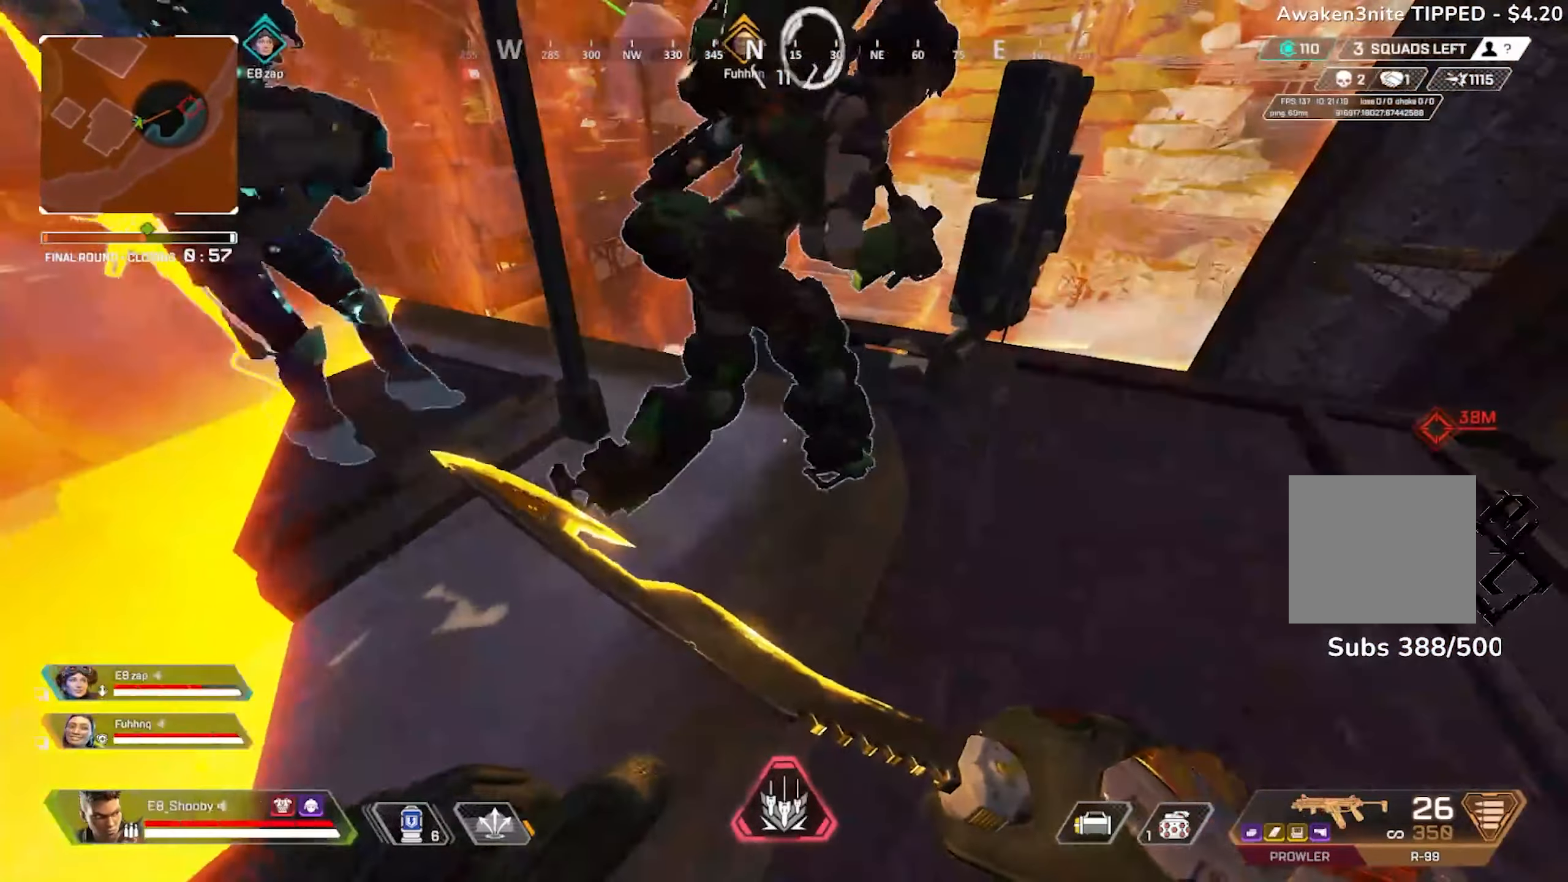
{"buttons": [], "left_stick": "center", "right_stick": "right", "events": [[217, "right_stick", "right"]]}
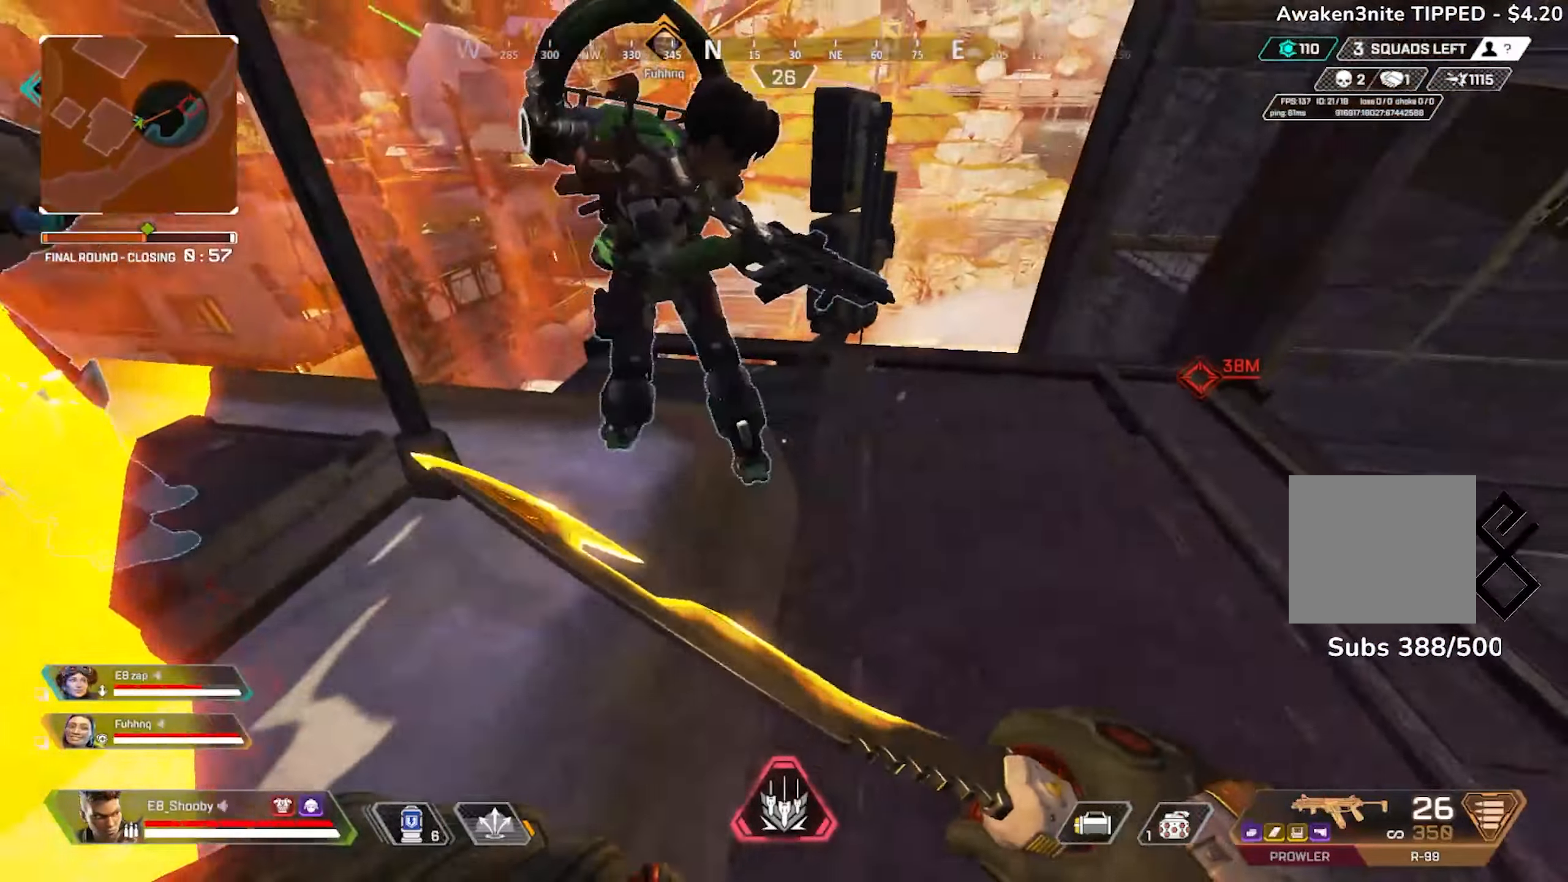
{"buttons": [], "left_stick": "center", "right_stick": "center", "events": [[151, "right_stick", "center"]]}
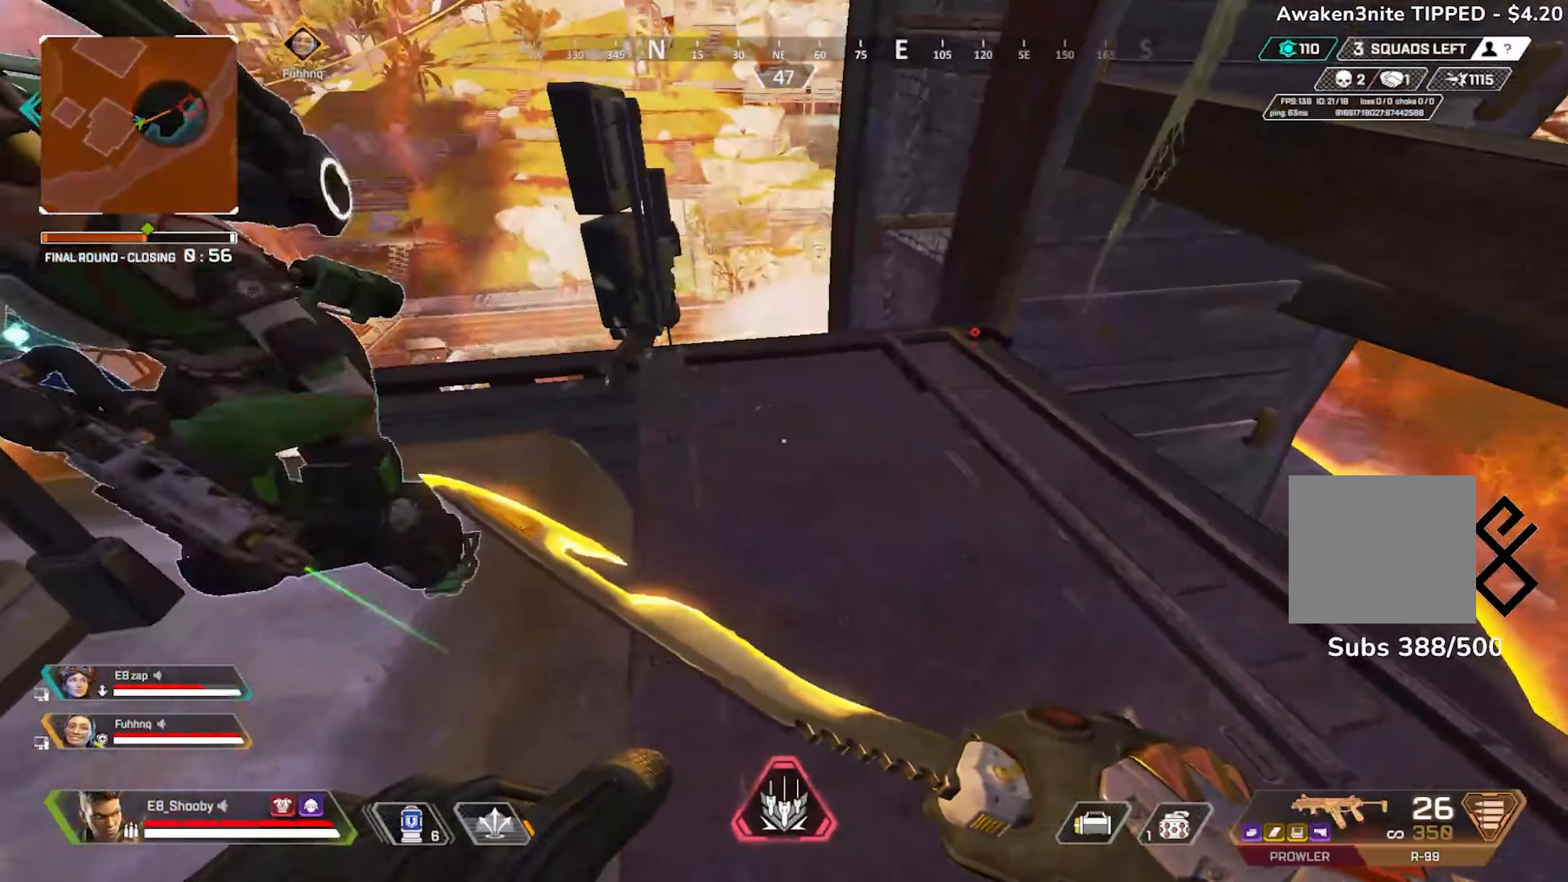
{"buttons": [], "left_stick": "center", "right_stick": "center", "events": [[100, "right_stick", "left"], [200, "right_stick", "center"], [300, "left_stick", "left"], [300, "right_stick", "right"], [450, "right_stick", "center"], [467, "left_stick", "center"]]}
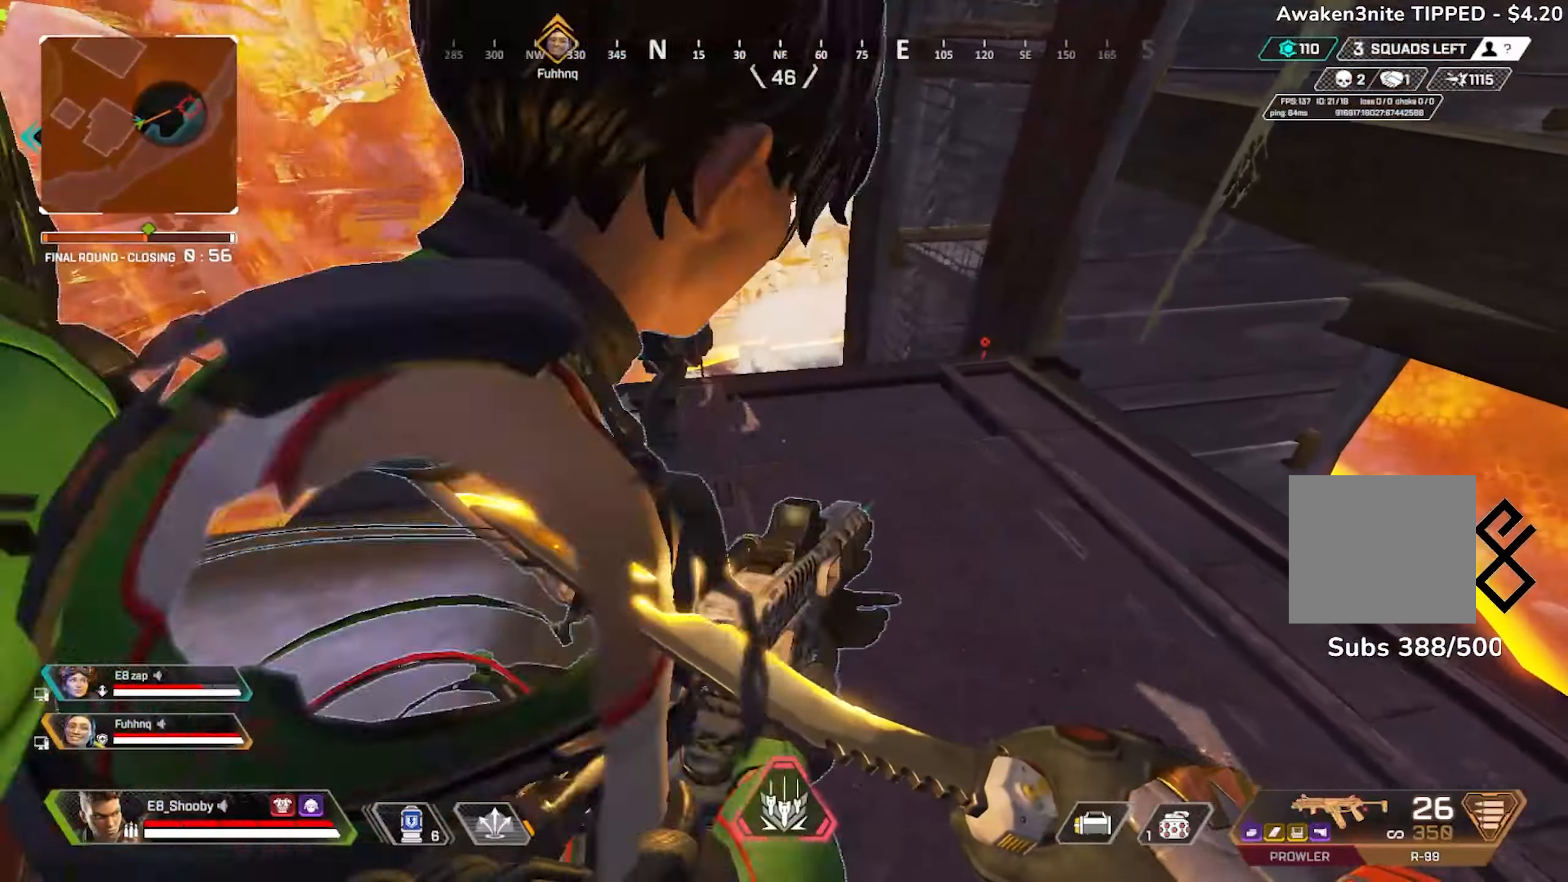
{"buttons": [], "left_stick": "center", "right_stick": "center", "events": [[284, "right_stick", "left"], [367, "left_stick", "right"], [451, "left_stick", "center"], [484, "right_stick", "center"]]}